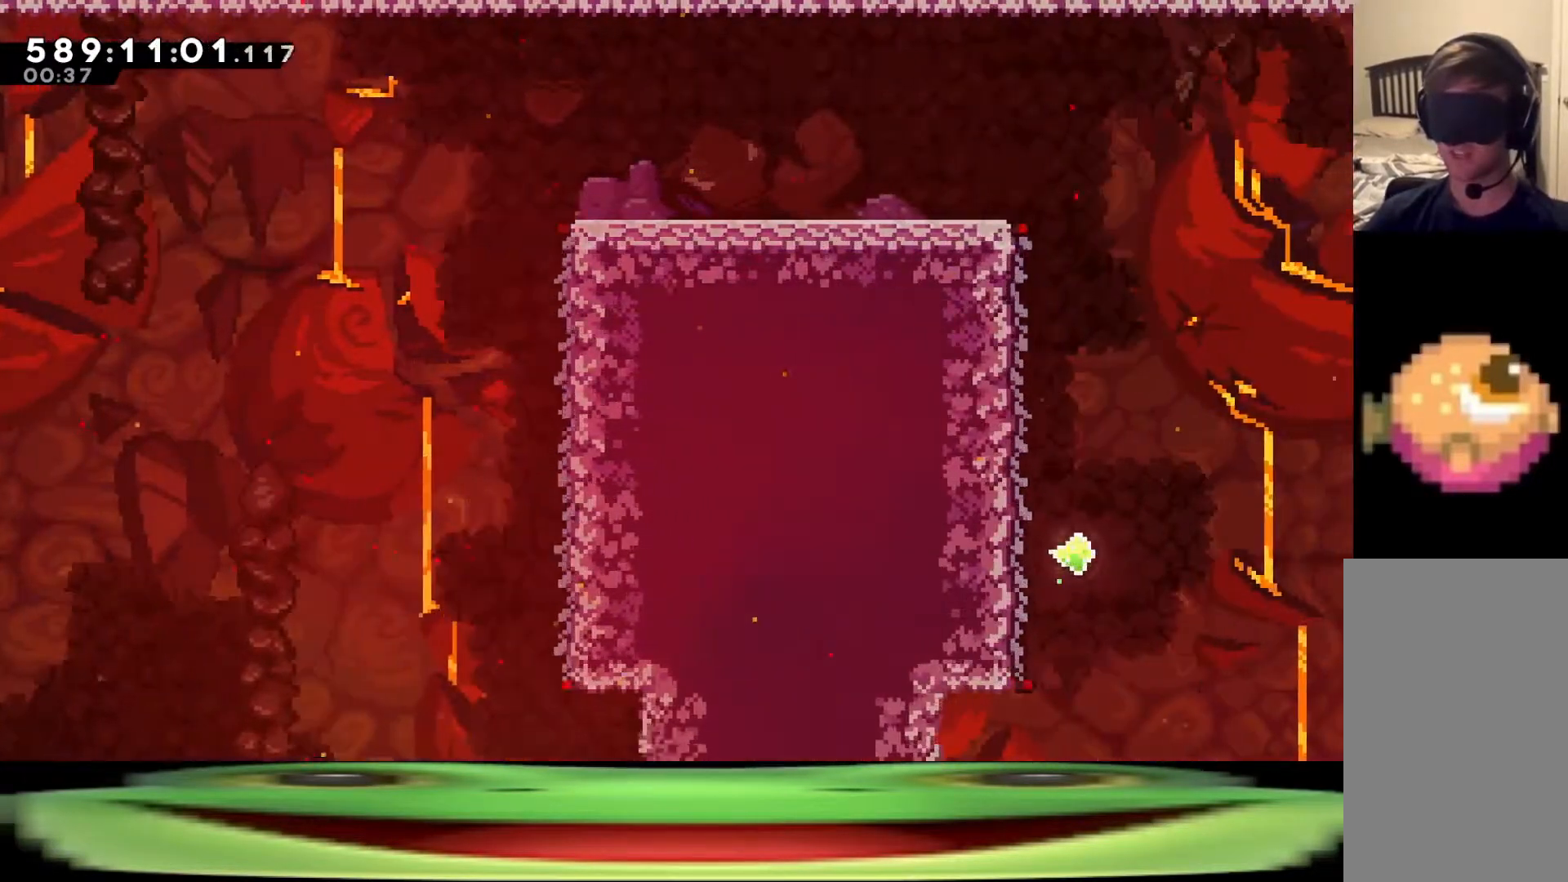
Gameplay with keyboard; each line is a JSON object with the keys held at the frame after it. "events" lists presses ("down") and releases ("up") of "a", "climb", "d", "dash", "demo", "jump", "jump2", "pause", "s" and "w" between this image and that frame as [ms after this image, input, new state], when the widget could be followed in between. No other keys are recorded. Mouse input is not recorded. Key names are as the overlay labels them; some are game actions (e.g. jump) rather than physical keys.
{"keys": ["climb", "d", "jump"], "events": [[450, "dash", "up"], [450, "jump", "up"], [500, "jump", "down"]]}
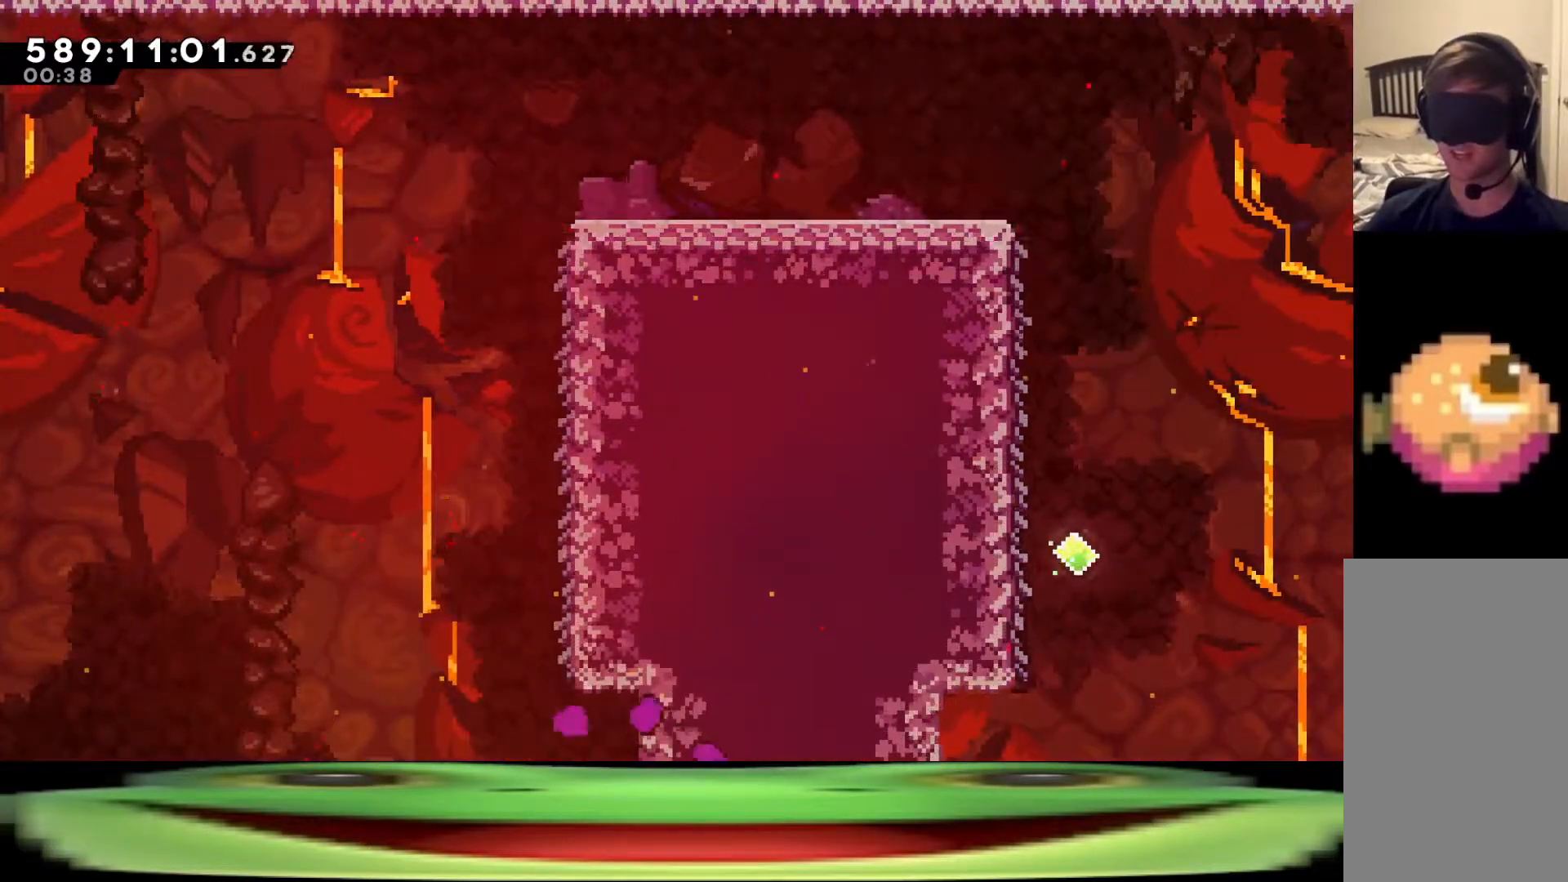
{"keys": [], "events": [[83, "d", "up"], [83, "jump", "up"], [133, "climb", "up"], [167, "jump", "down"], [267, "jump", "up"]]}
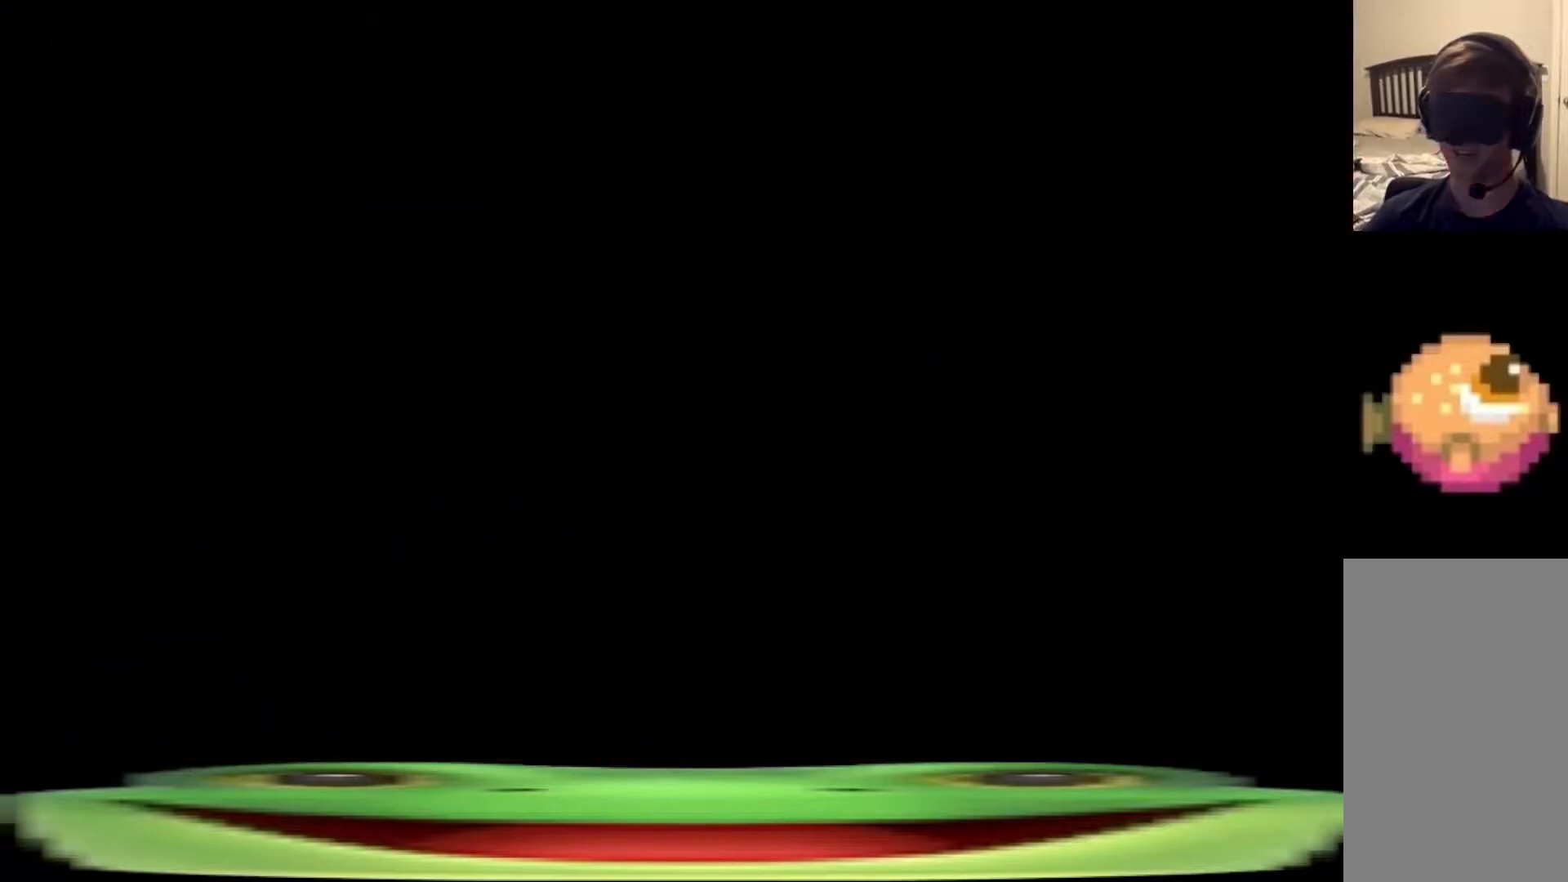
{"keys": ["d", "s"], "events": [[150, "s", "down"], [183, "d", "down"]]}
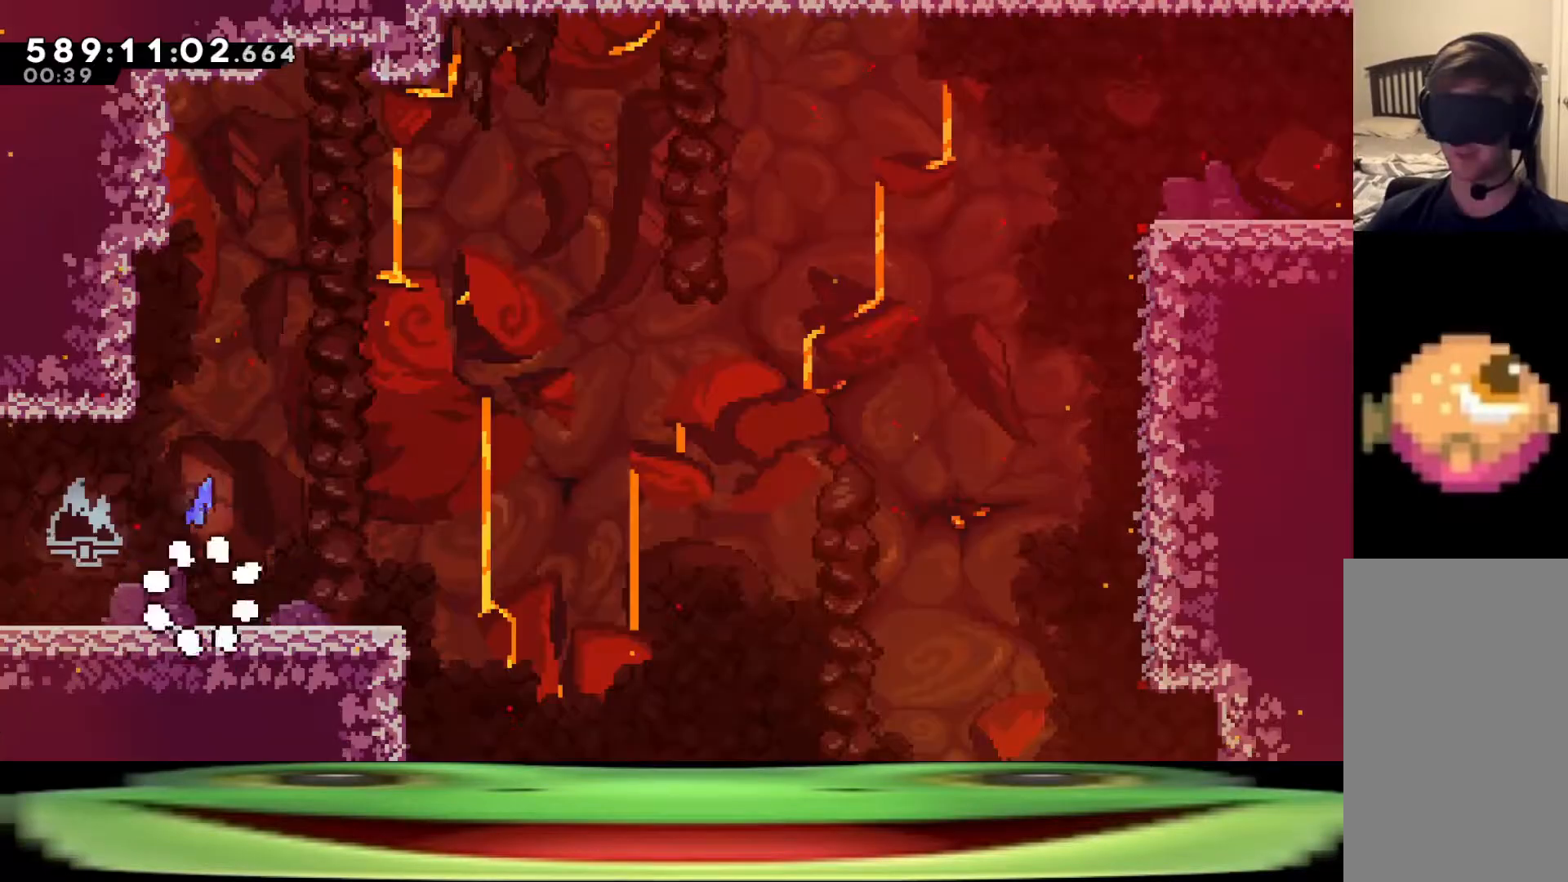
{"keys": ["d", "s"], "events": [[250, "jump", "down"], [300, "jump", "up"]]}
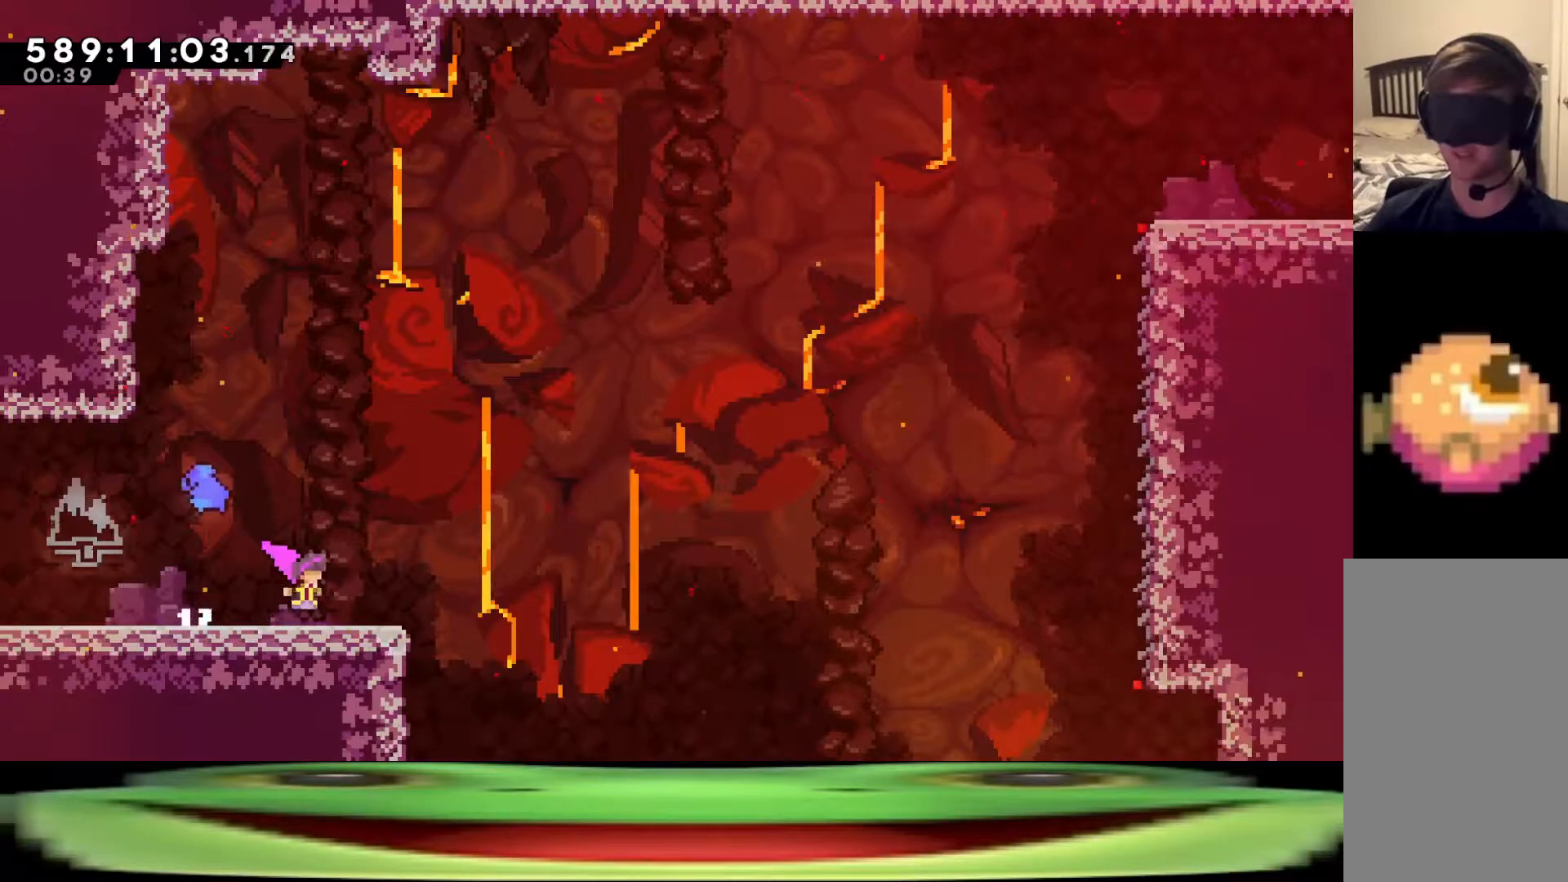
{"keys": ["d", "dash", "s"], "events": [[417, "dash", "down"]]}
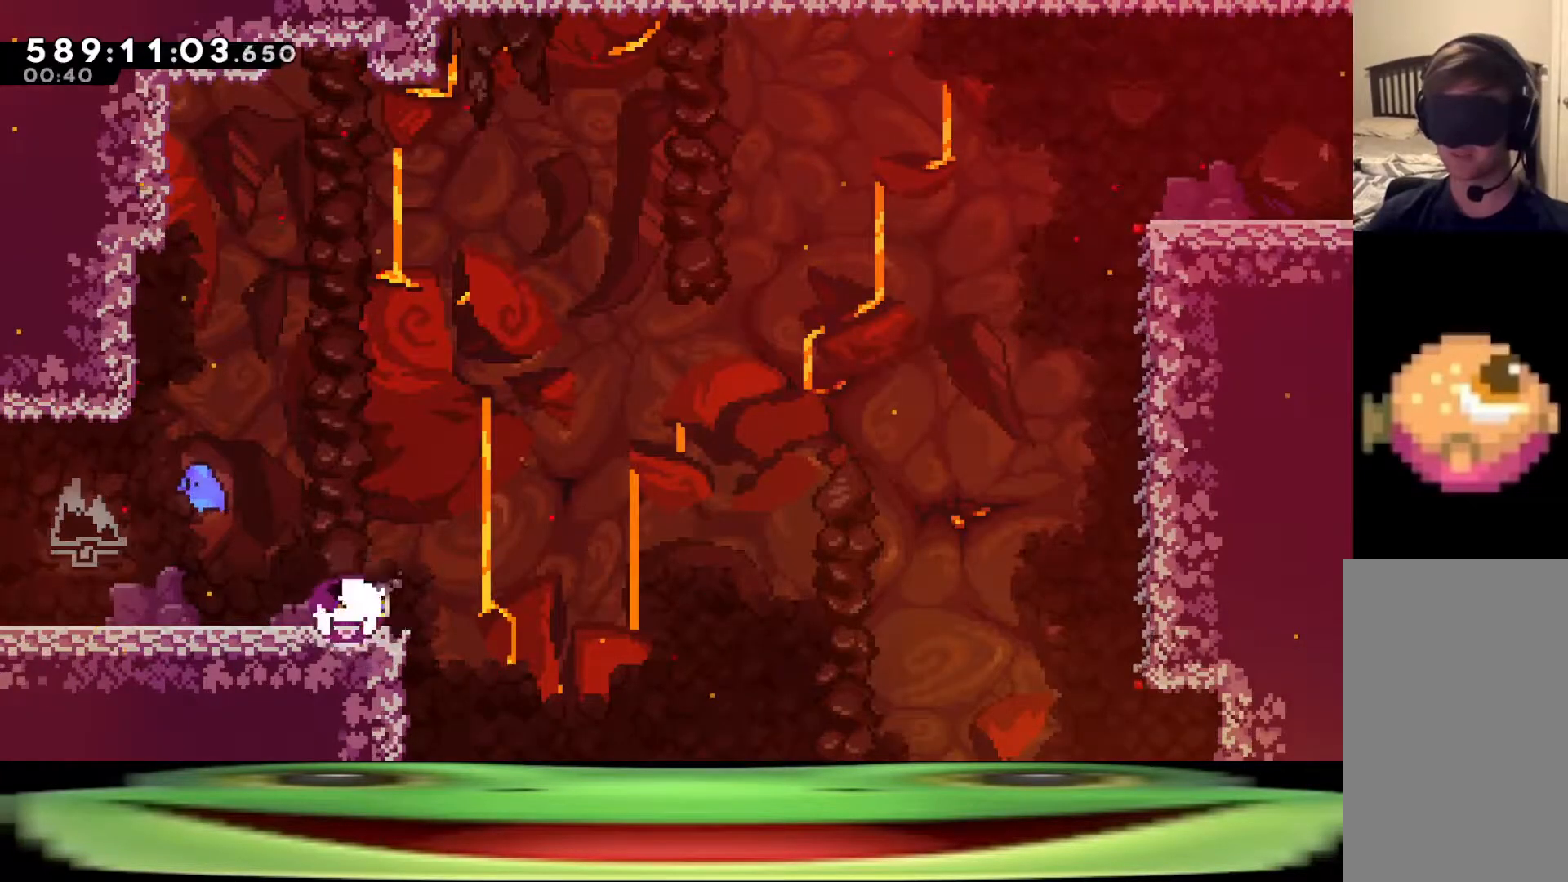
{"keys": ["climb", "d", "dash", "jump"], "events": [[100, "s", "up"], [150, "jump", "down"], [383, "climb", "down"]]}
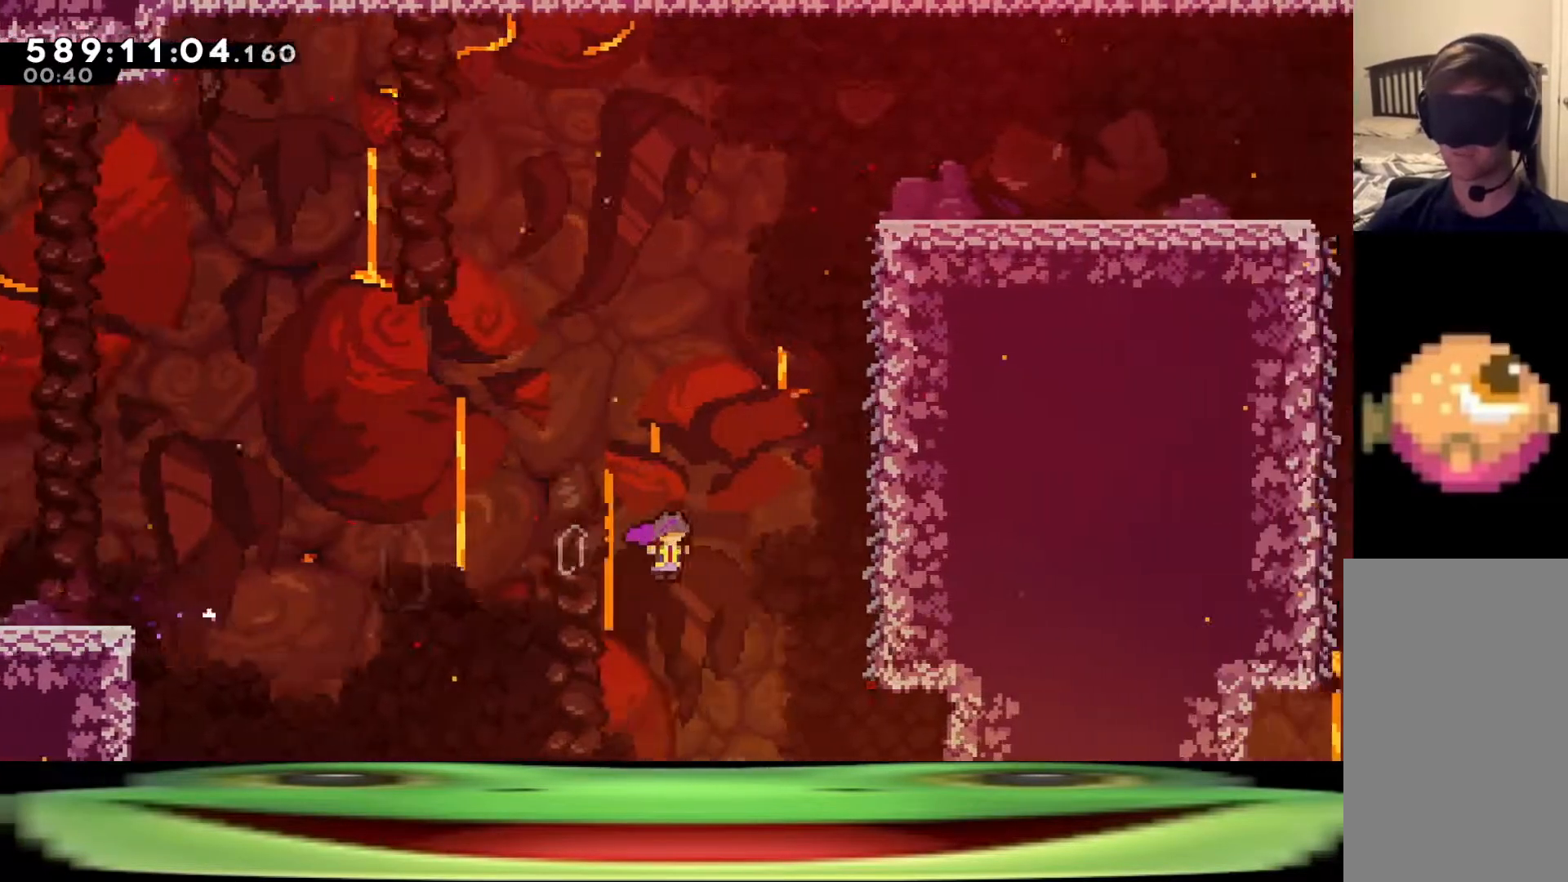
{"keys": ["climb", "d", "dash", "jump"], "events": []}
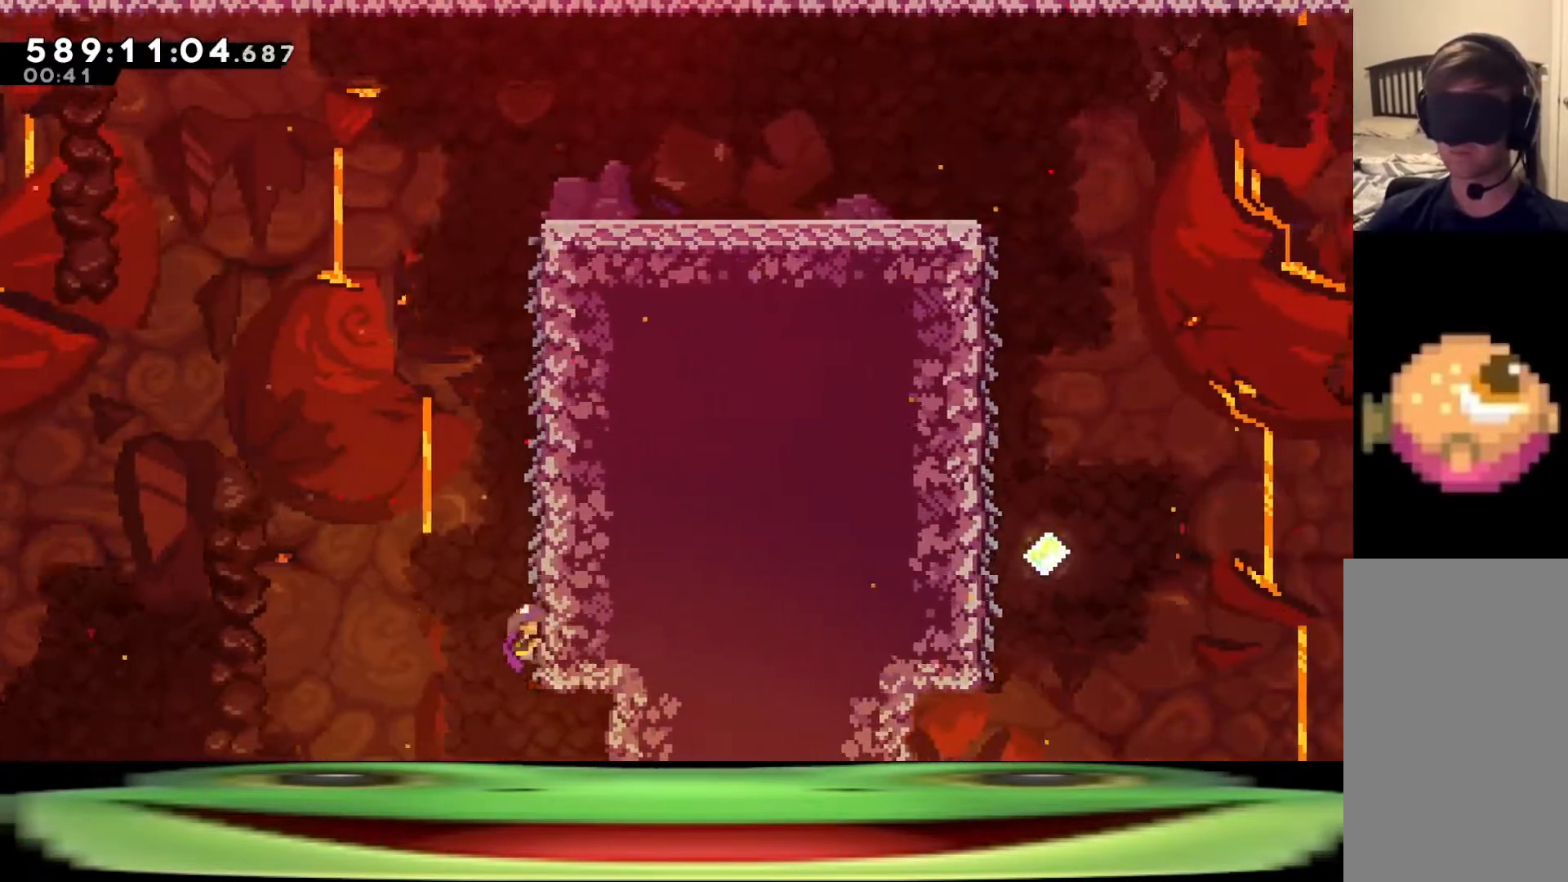
{"keys": ["climb", "d", "jump"], "events": [[500, "dash", "up"]]}
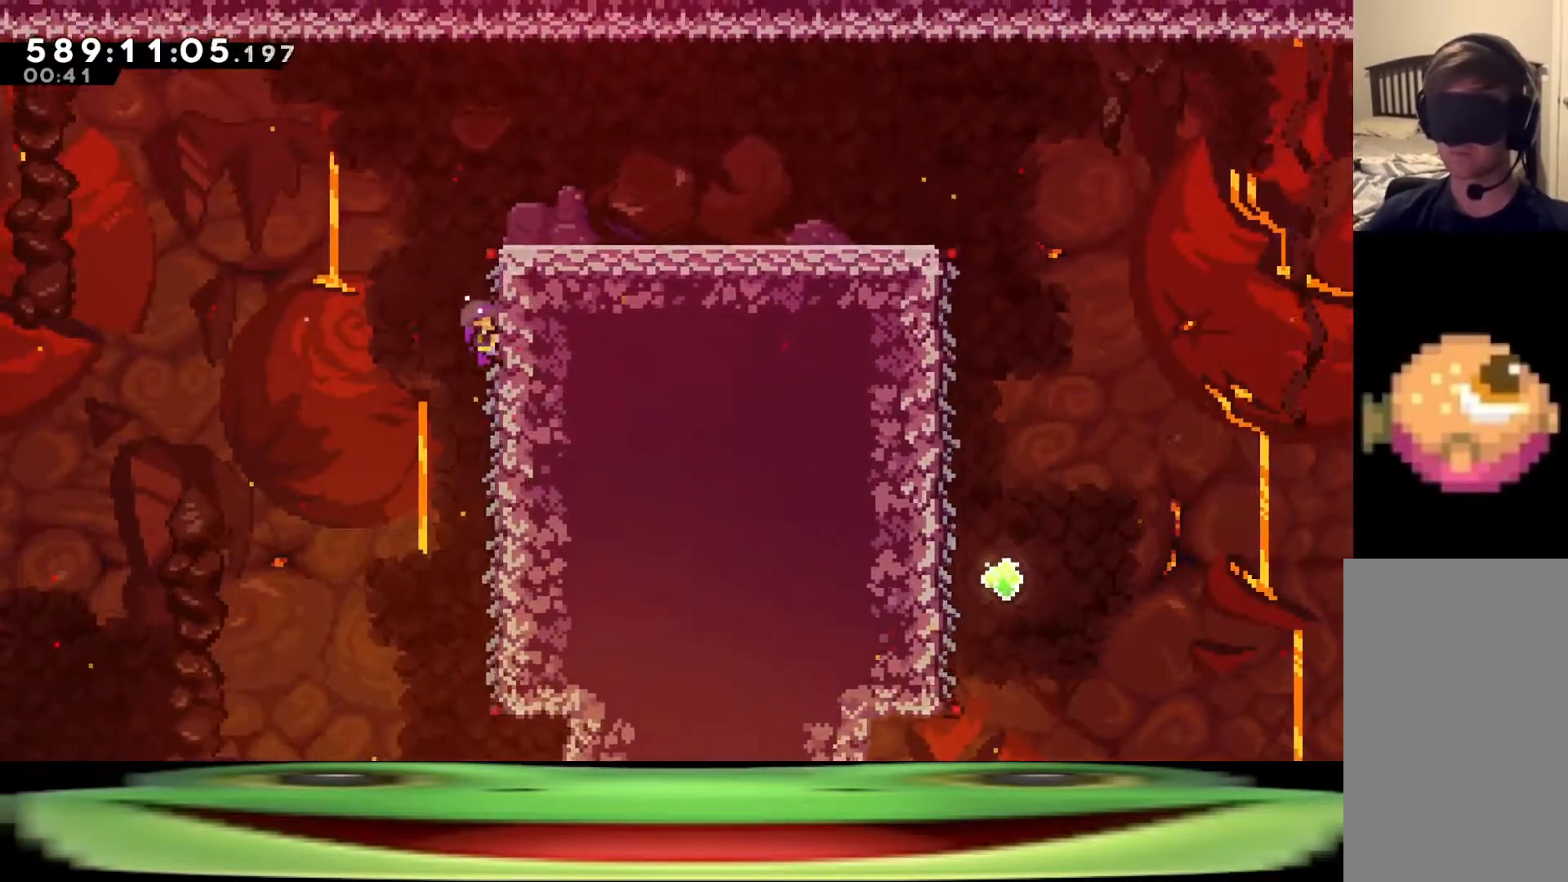
{"keys": ["climb", "d", "jump", "s"], "events": [[50, "s", "down"]]}
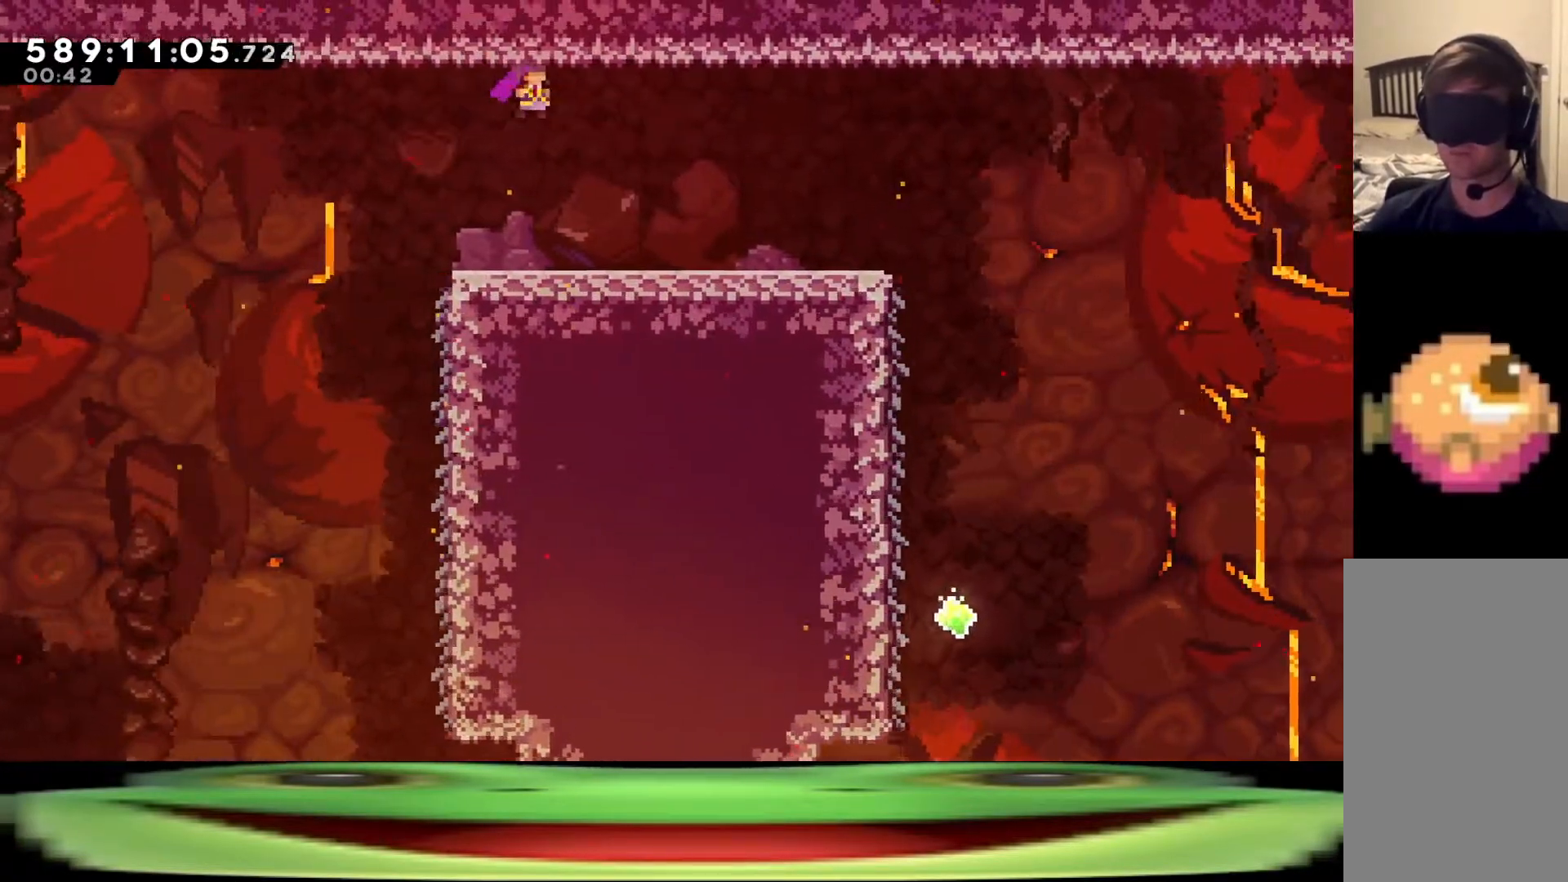
{"keys": ["climb", "d", "jump", "s"], "events": []}
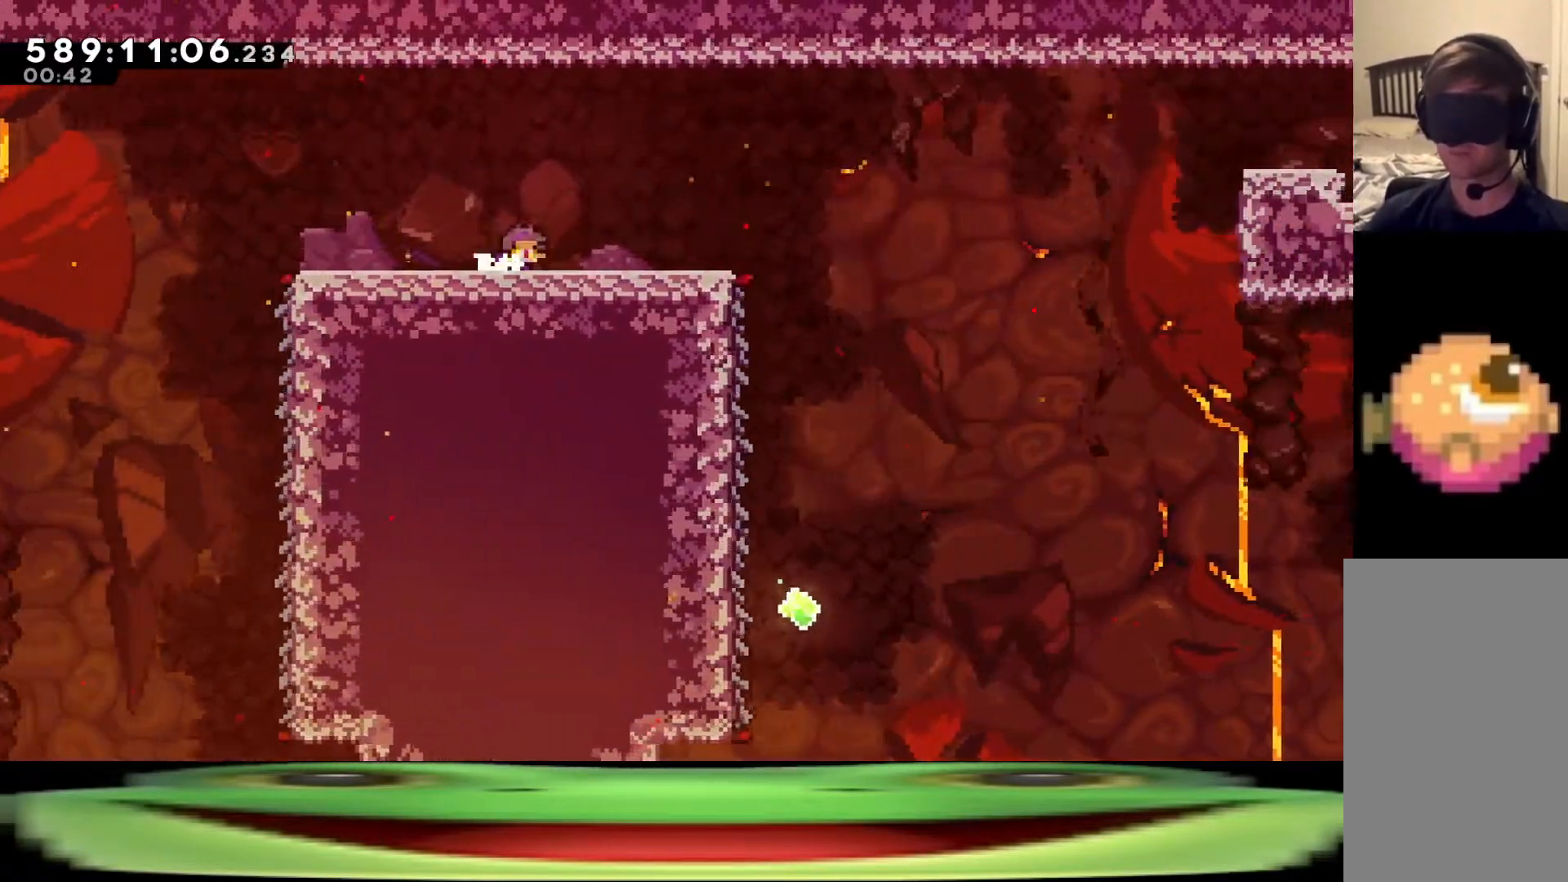
{"keys": ["climb", "d", "dash", "jump"], "events": [[83, "climb", "up"], [133, "jump", "up"], [217, "dash", "down"], [417, "jump", "down"], [417, "s", "up"], [500, "climb", "down"]]}
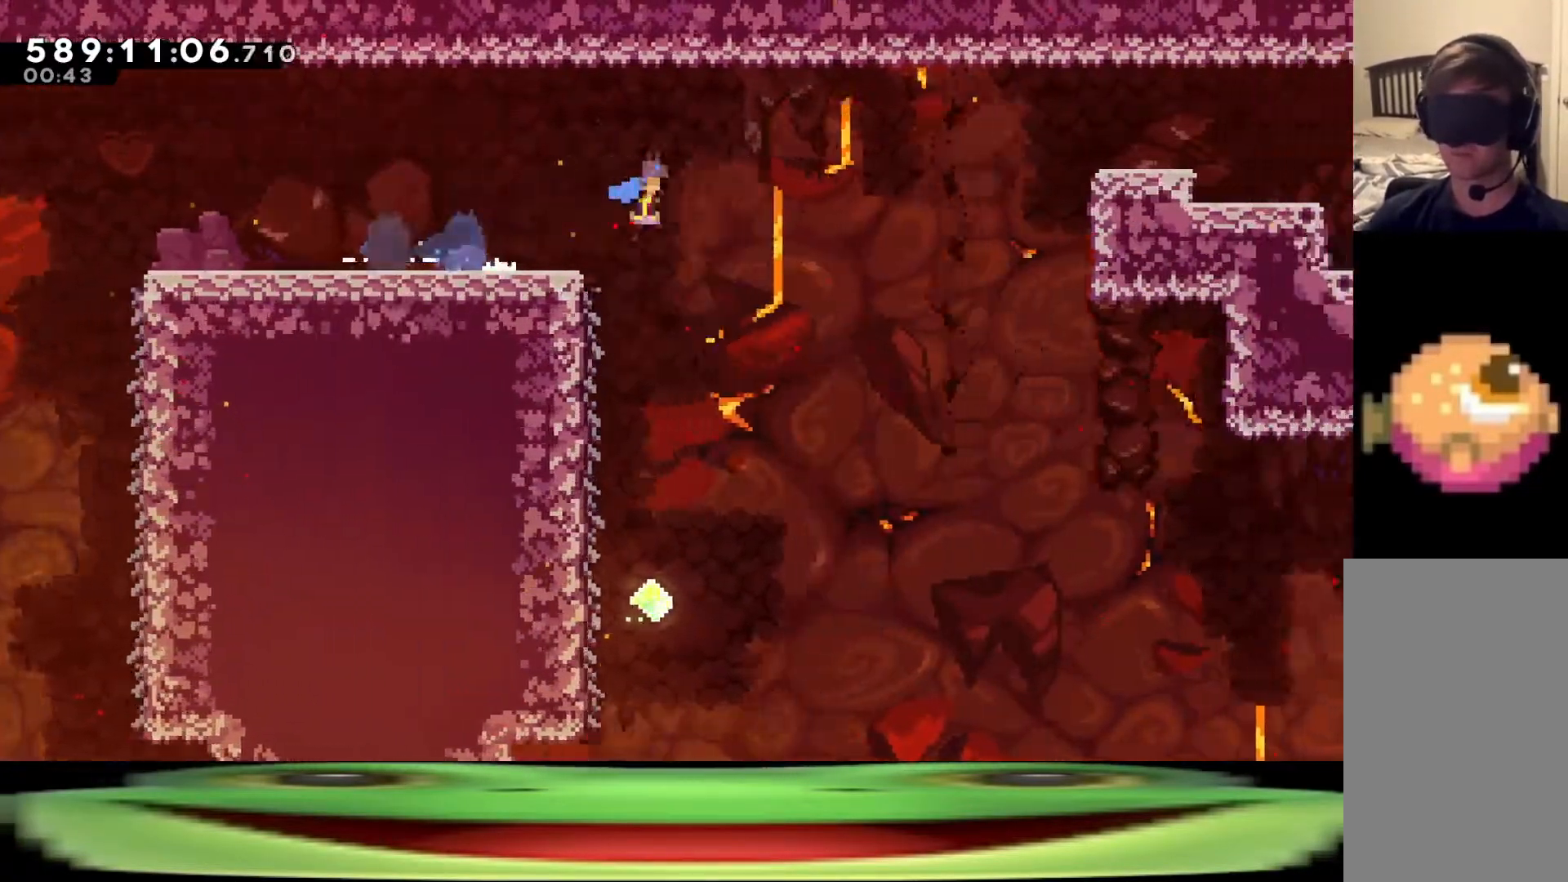
{"keys": ["climb", "d", "dash", "jump", "w"], "events": [[100, "w", "down"]]}
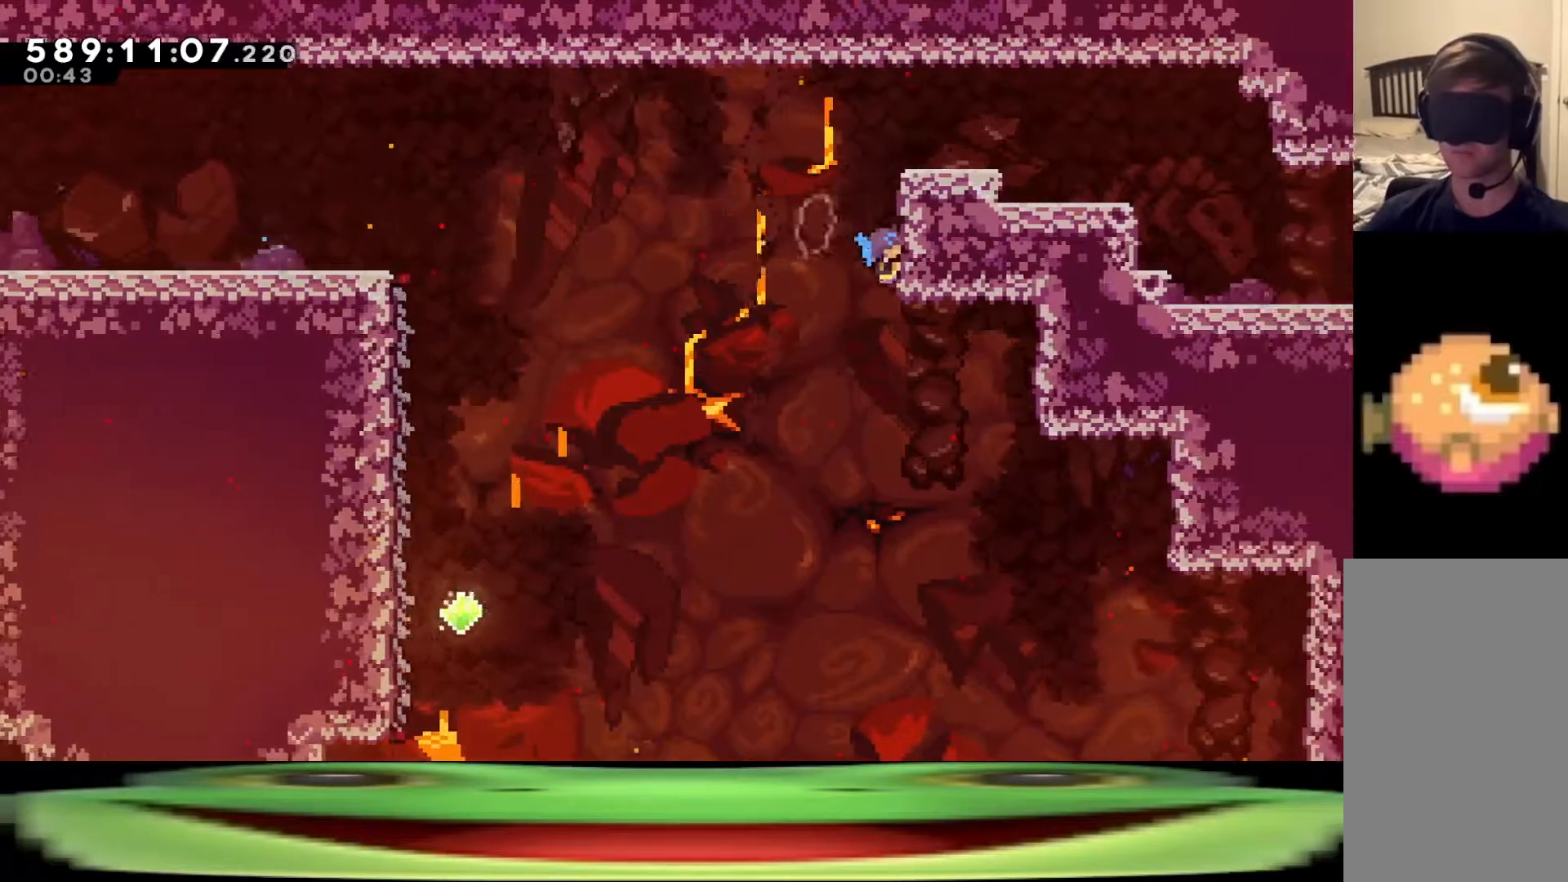
{"keys": ["climb", "d", "dash", "jump", "w"], "events": []}
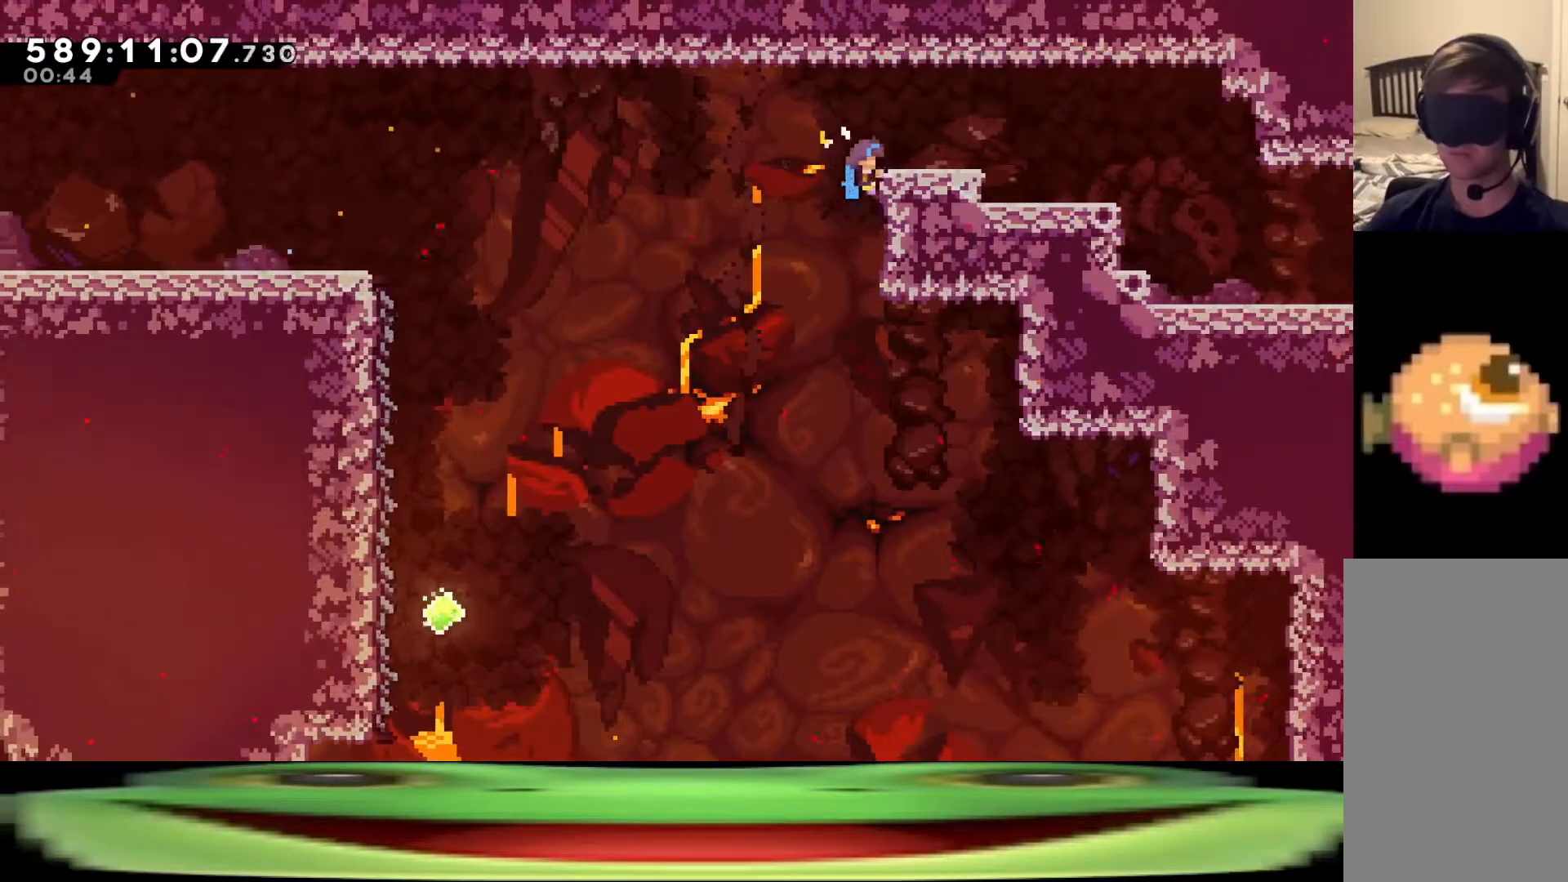
{"keys": ["climb", "d", "dash", "jump", "w"], "events": []}
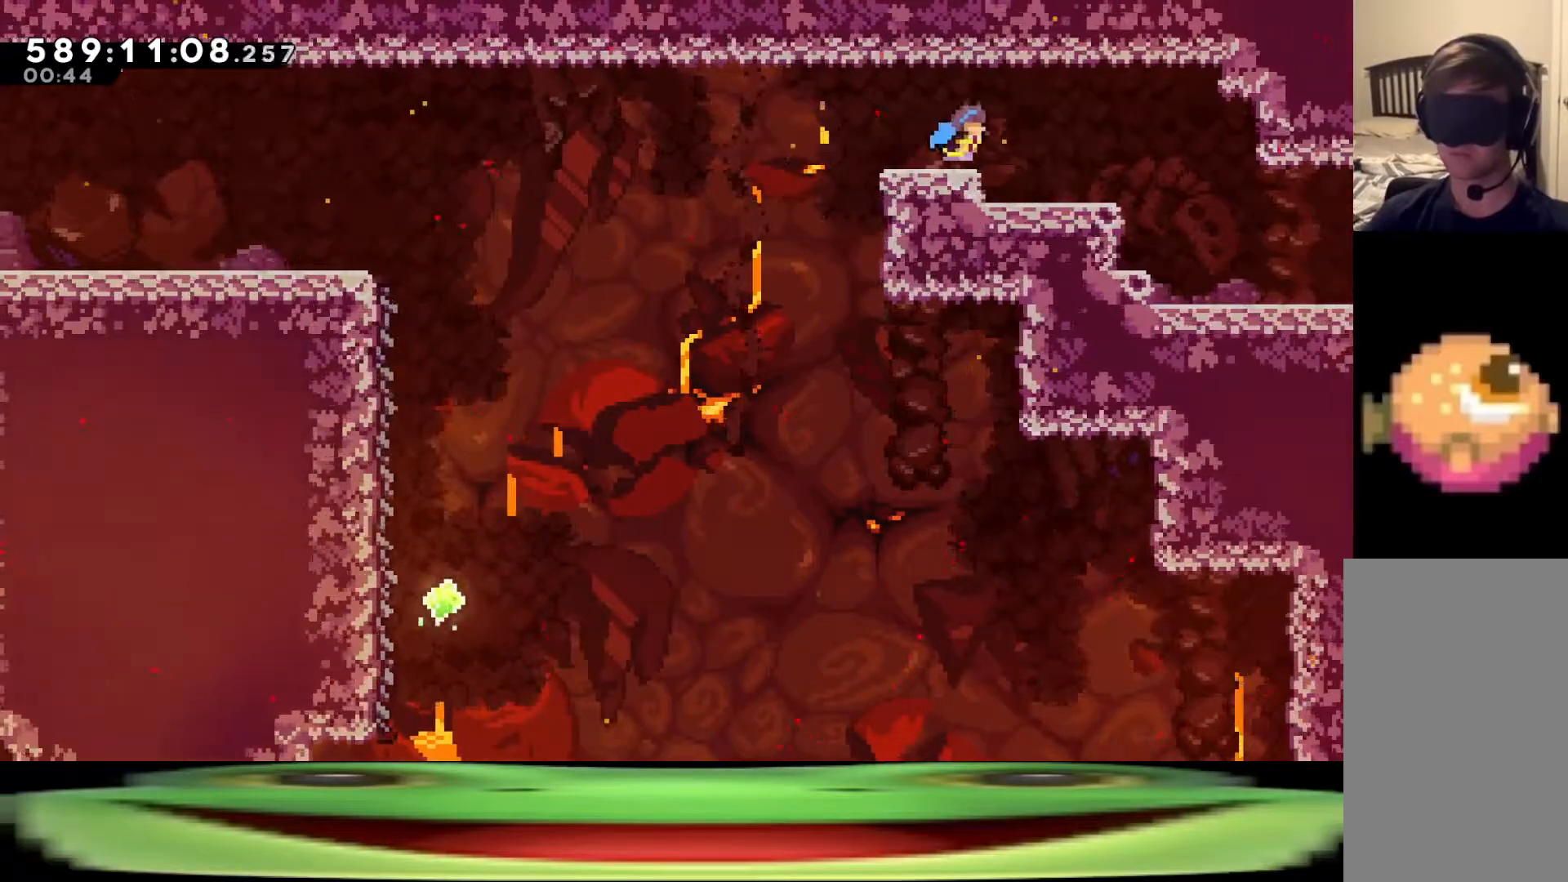
{"keys": ["d"], "events": [[183, "climb", "up"], [183, "dash", "up"], [183, "jump", "up"], [233, "w", "up"]]}
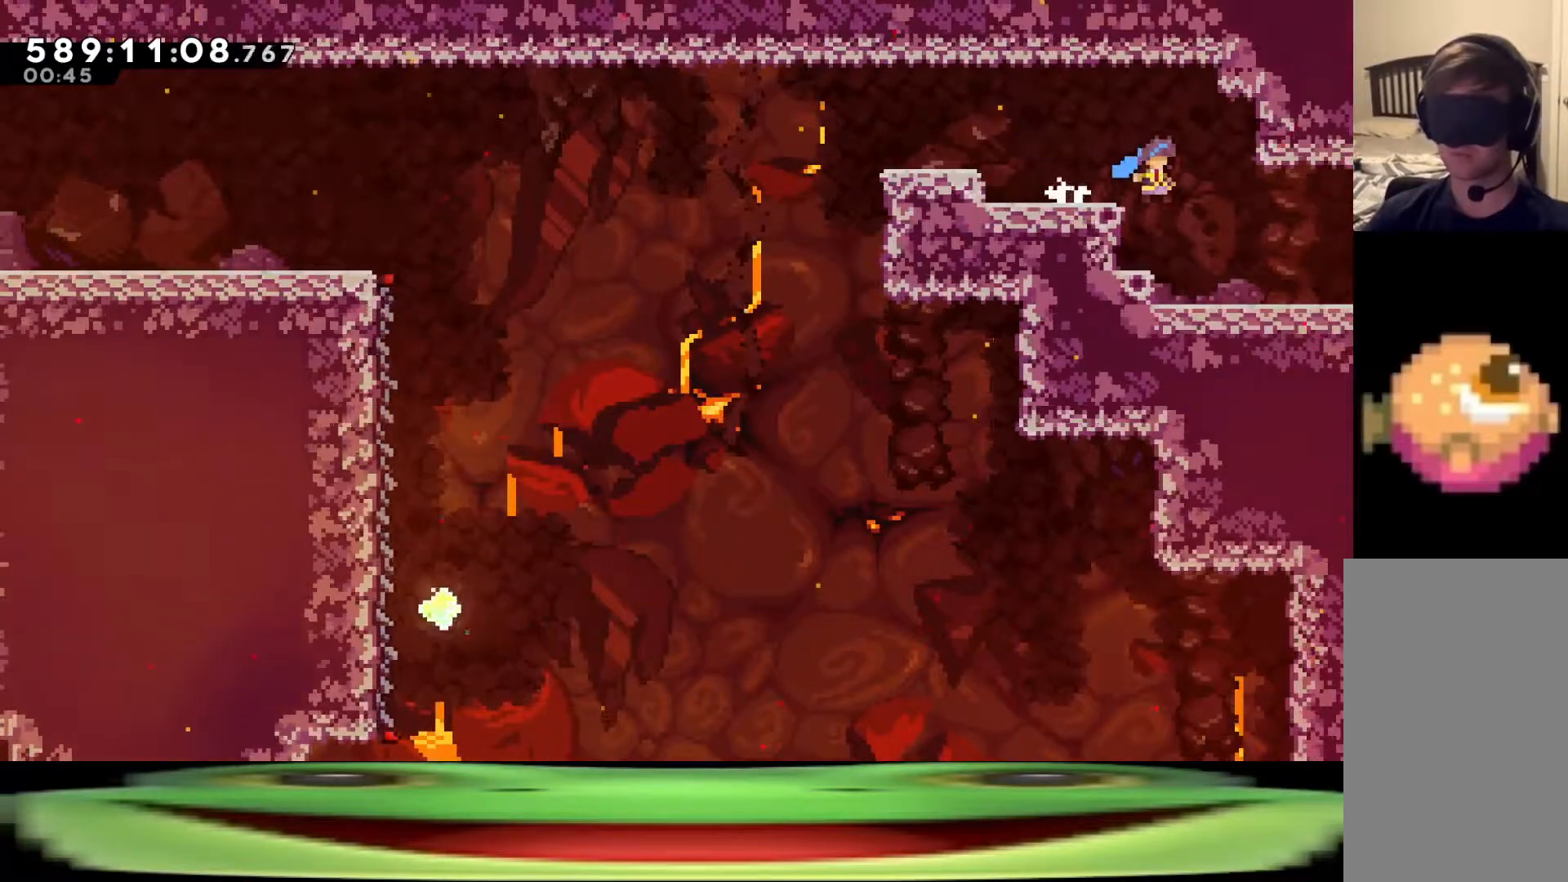
{"keys": ["d"], "events": []}
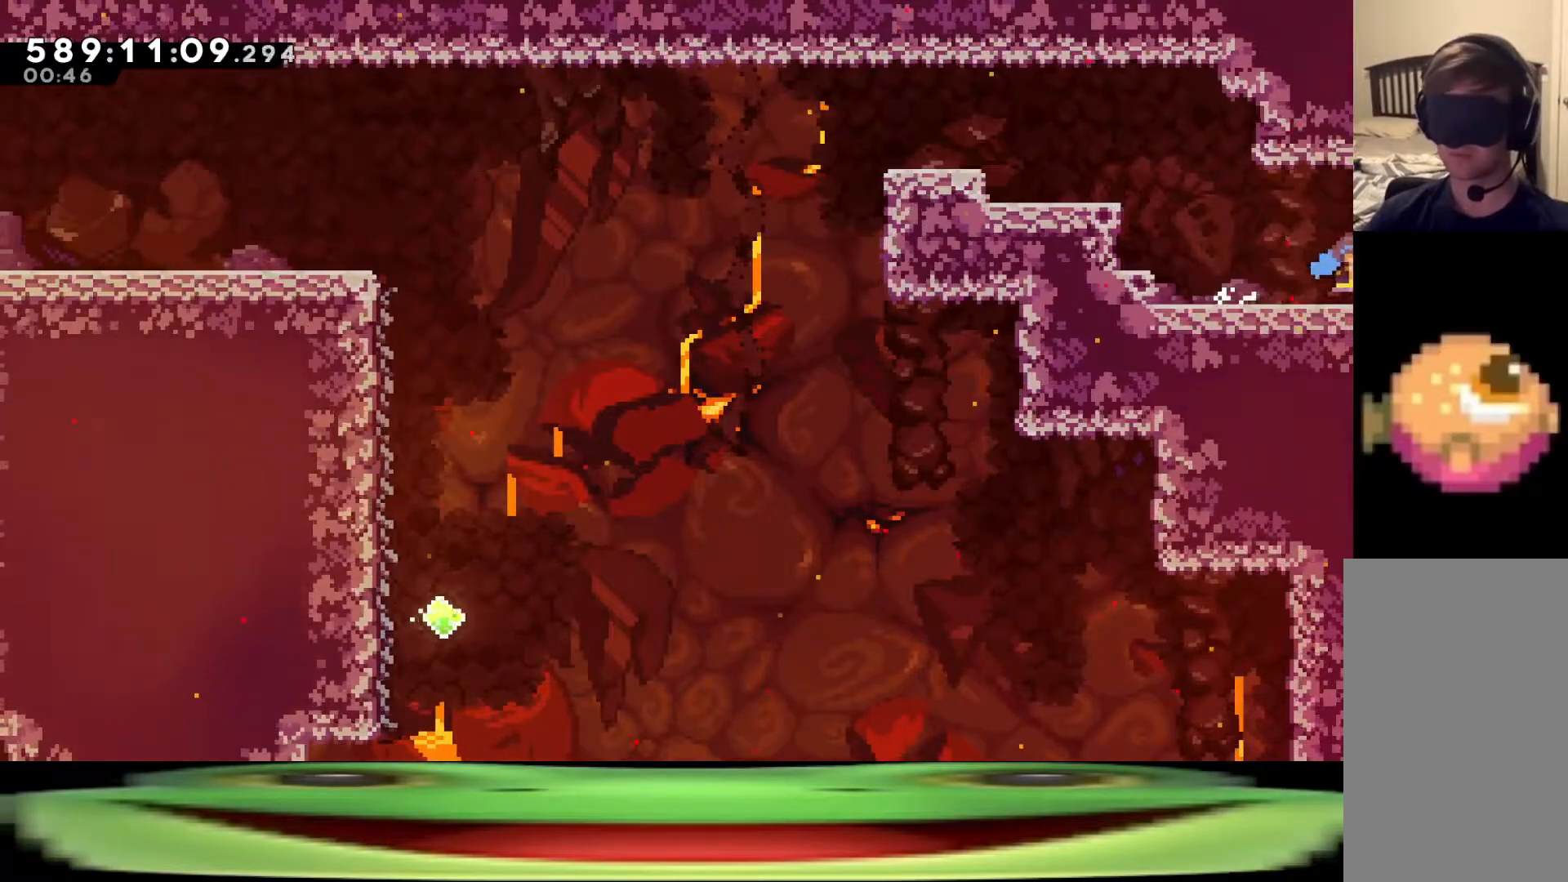
{"keys": ["d"], "events": []}
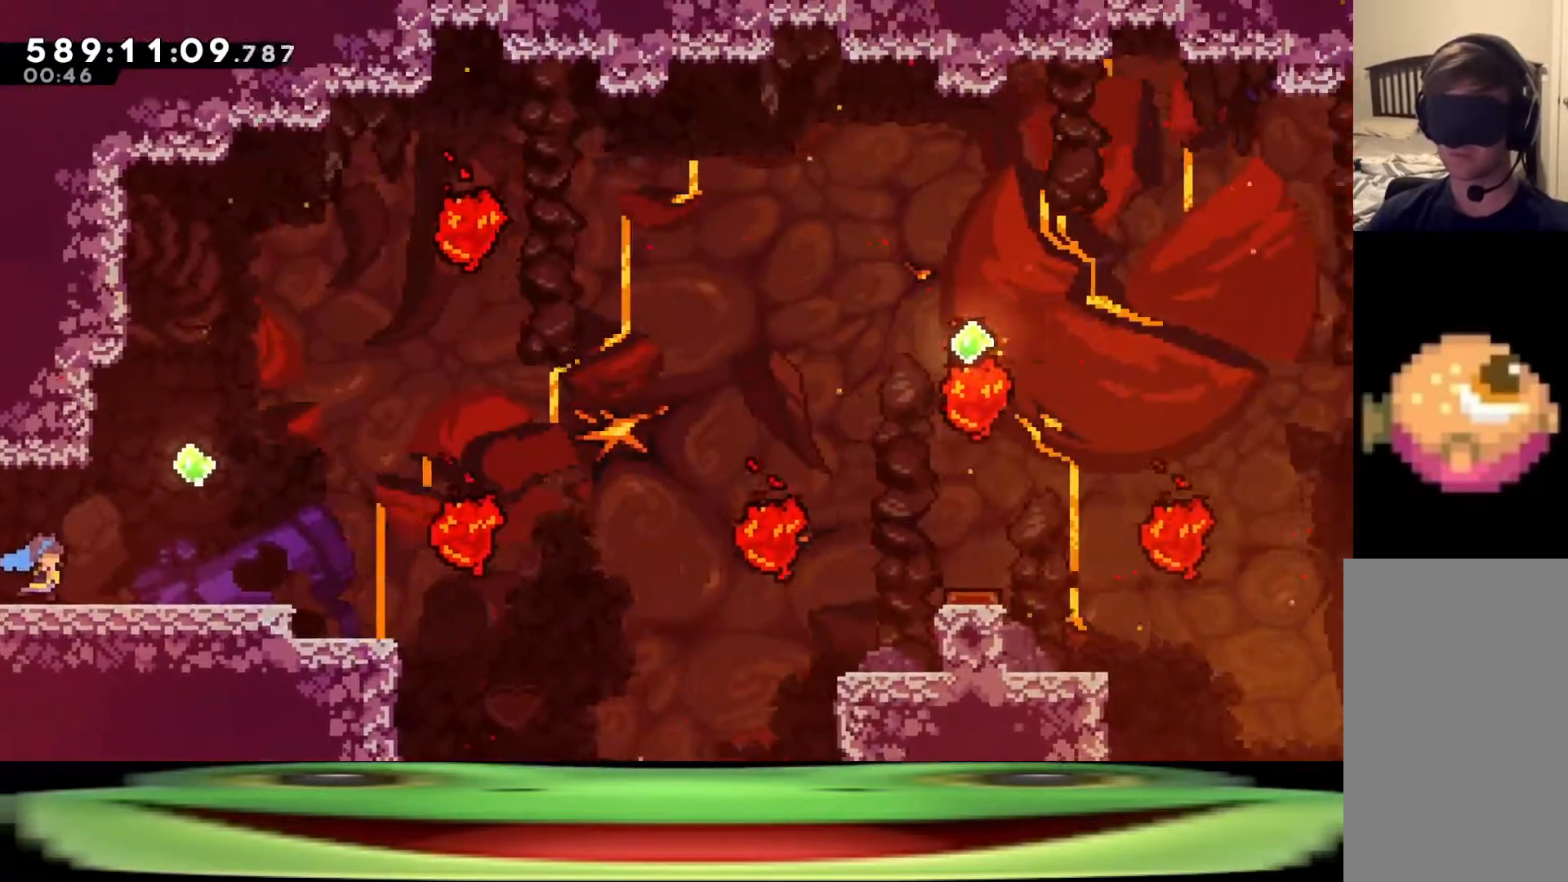
{"keys": [], "events": [[467, "d", "up"]]}
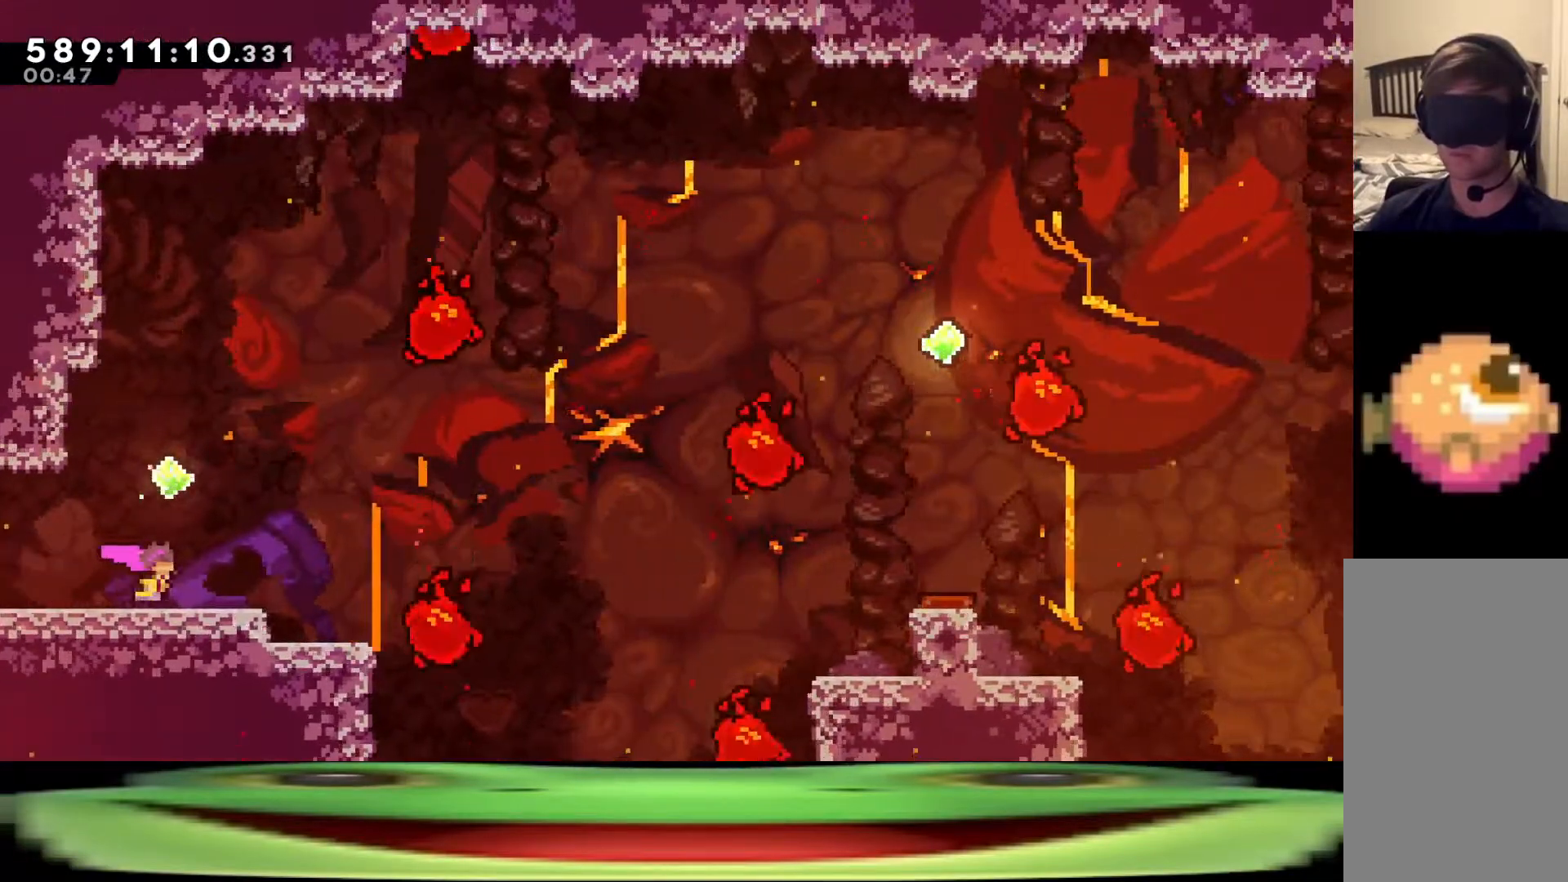
{"keys": [], "events": []}
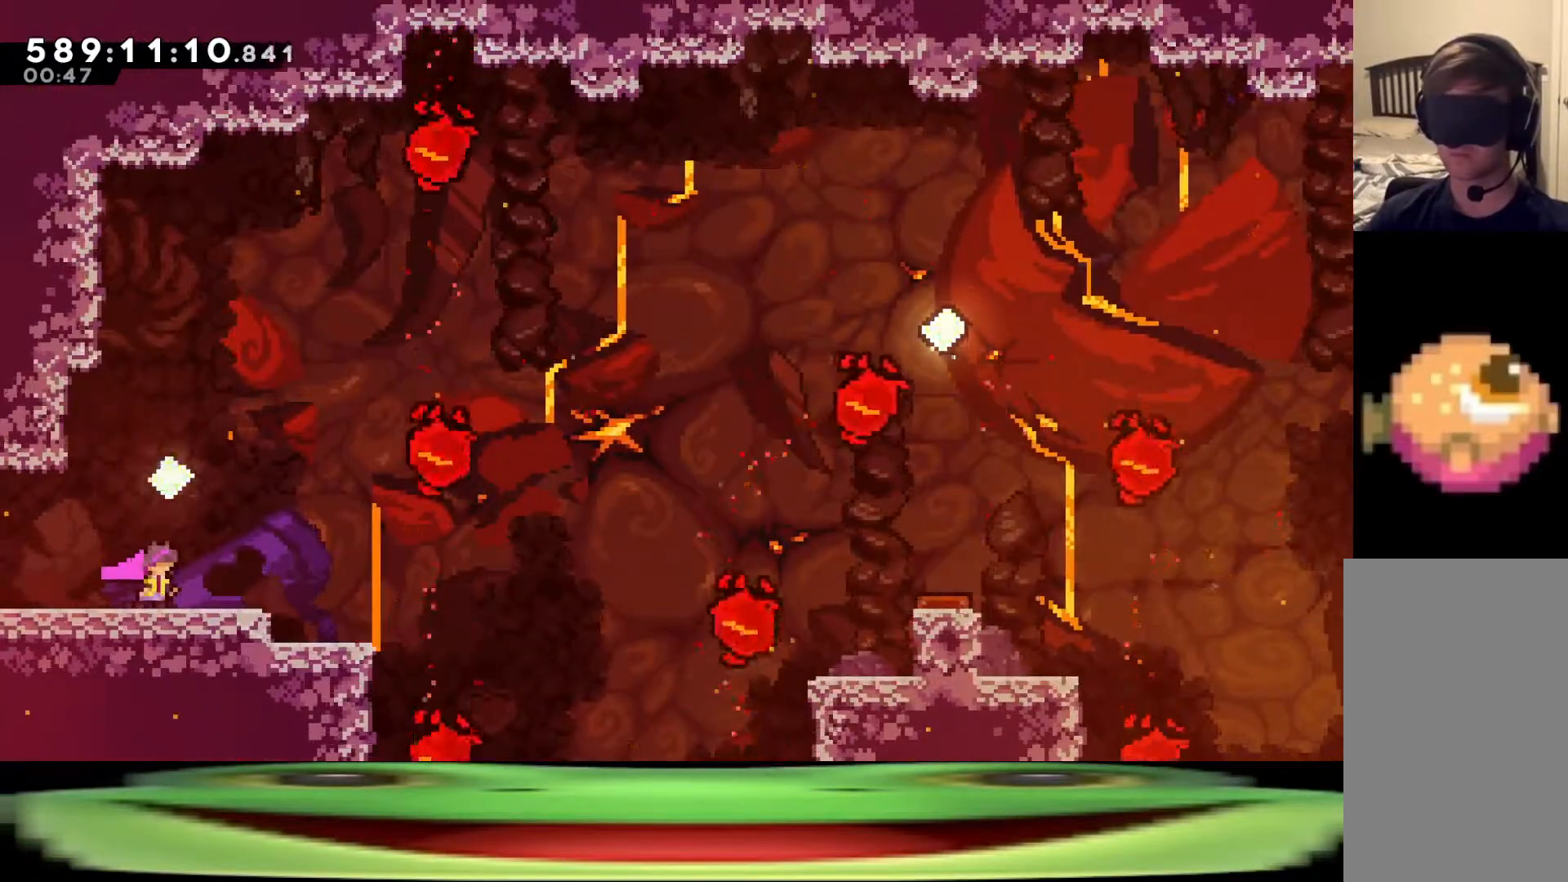
{"keys": ["jump"], "events": [[133, "pause", "down"], [167, "demo", "down"], [267, "demo", "up"], [267, "pause", "up"], [367, "jump", "down"], [417, "jump", "up"], [500, "jump", "down"]]}
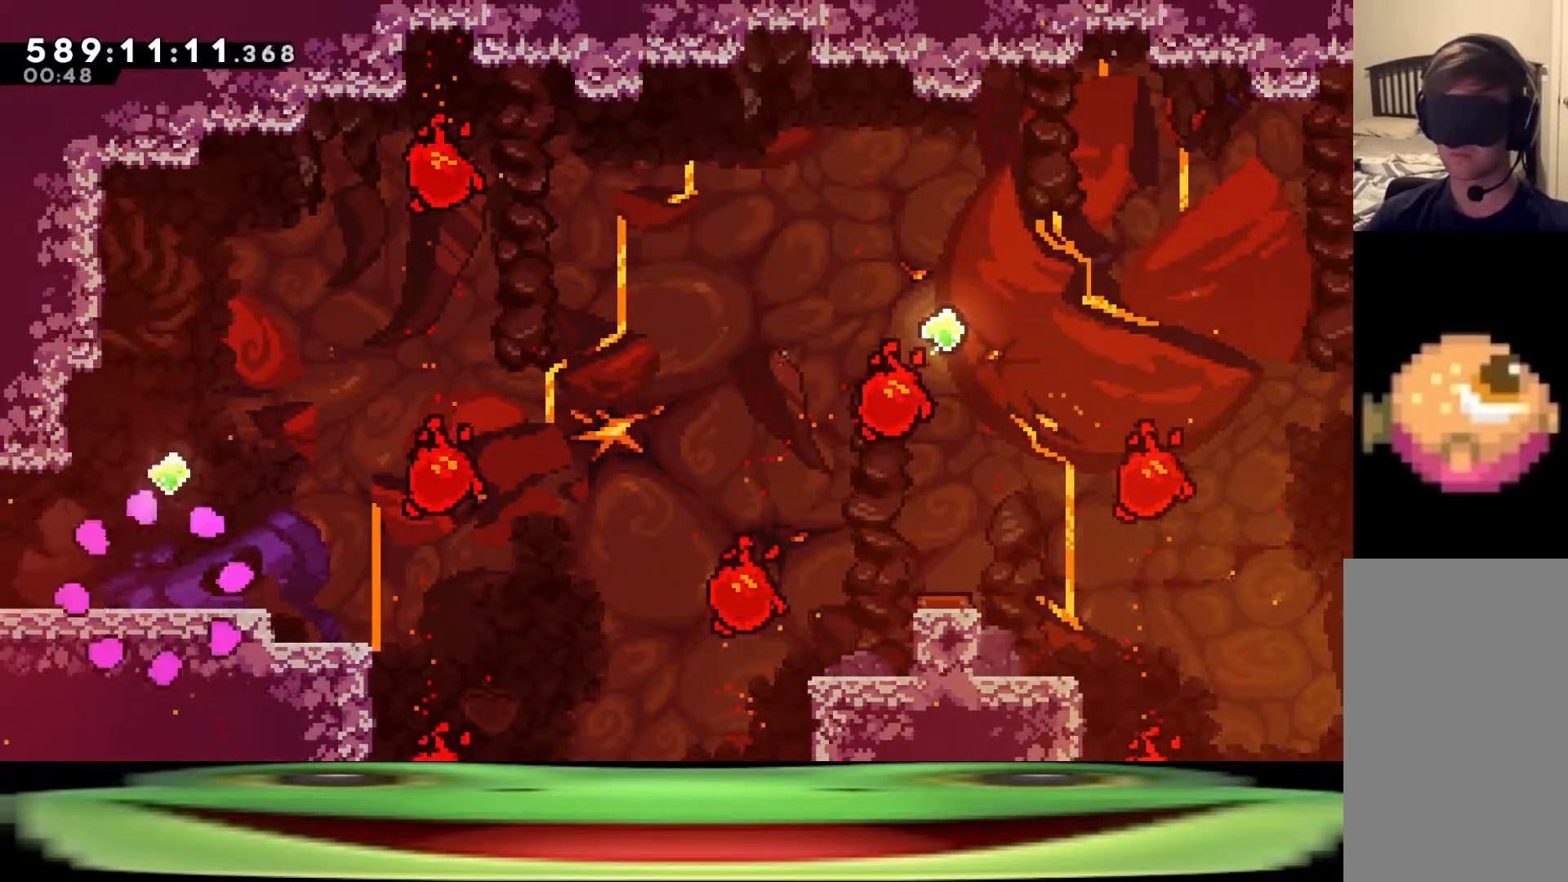
{"keys": [], "events": [[50, "jump", "up"], [150, "jump", "down"], [200, "jump", "up"], [283, "jump", "down"], [383, "jump", "up"]]}
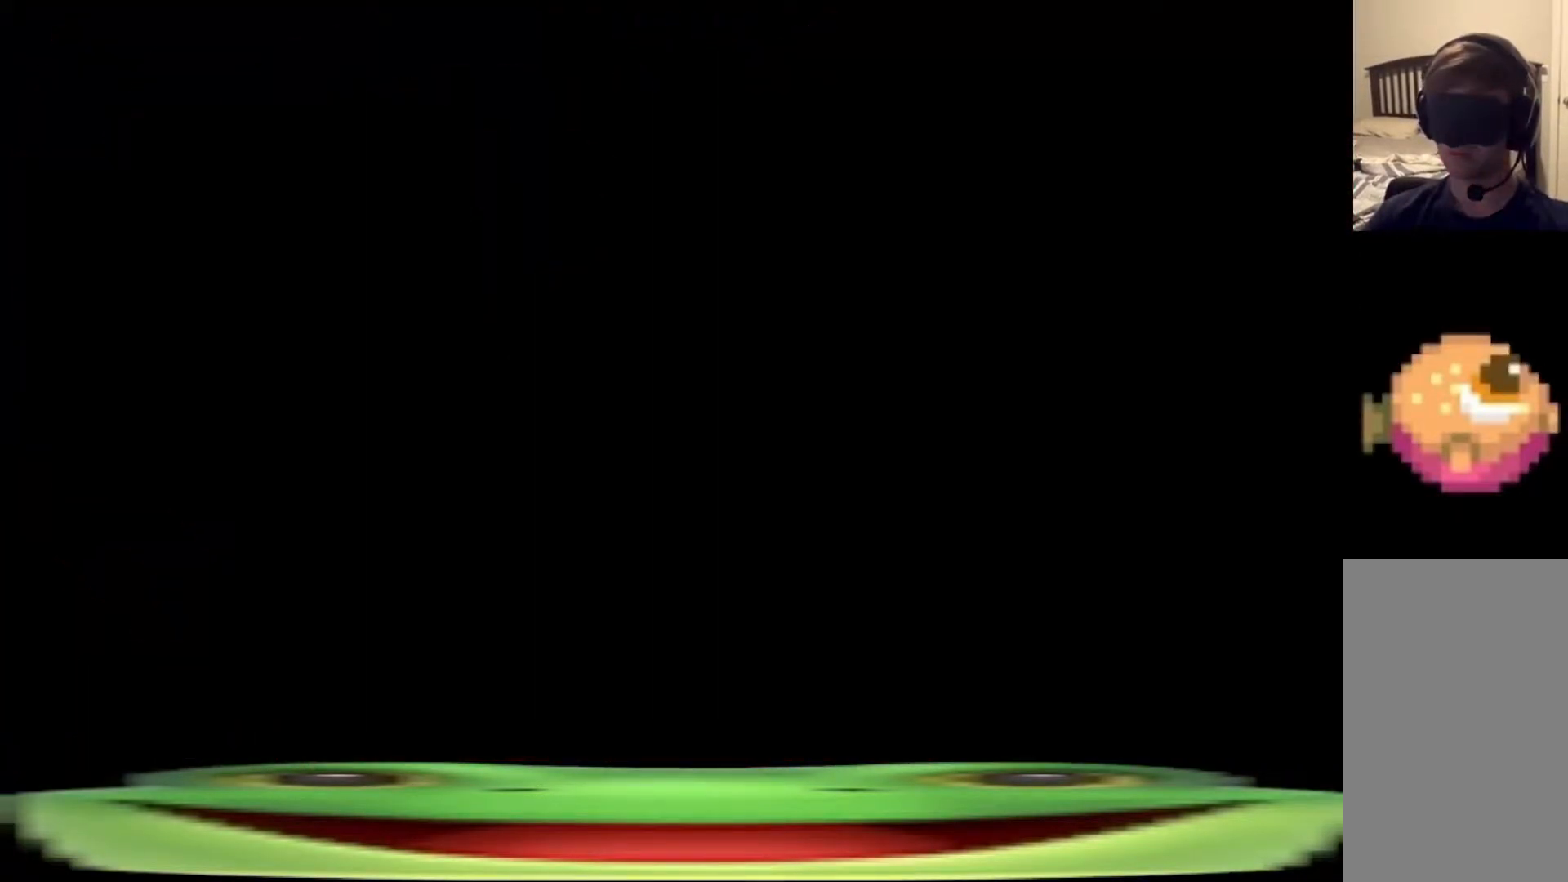
{"keys": [], "events": []}
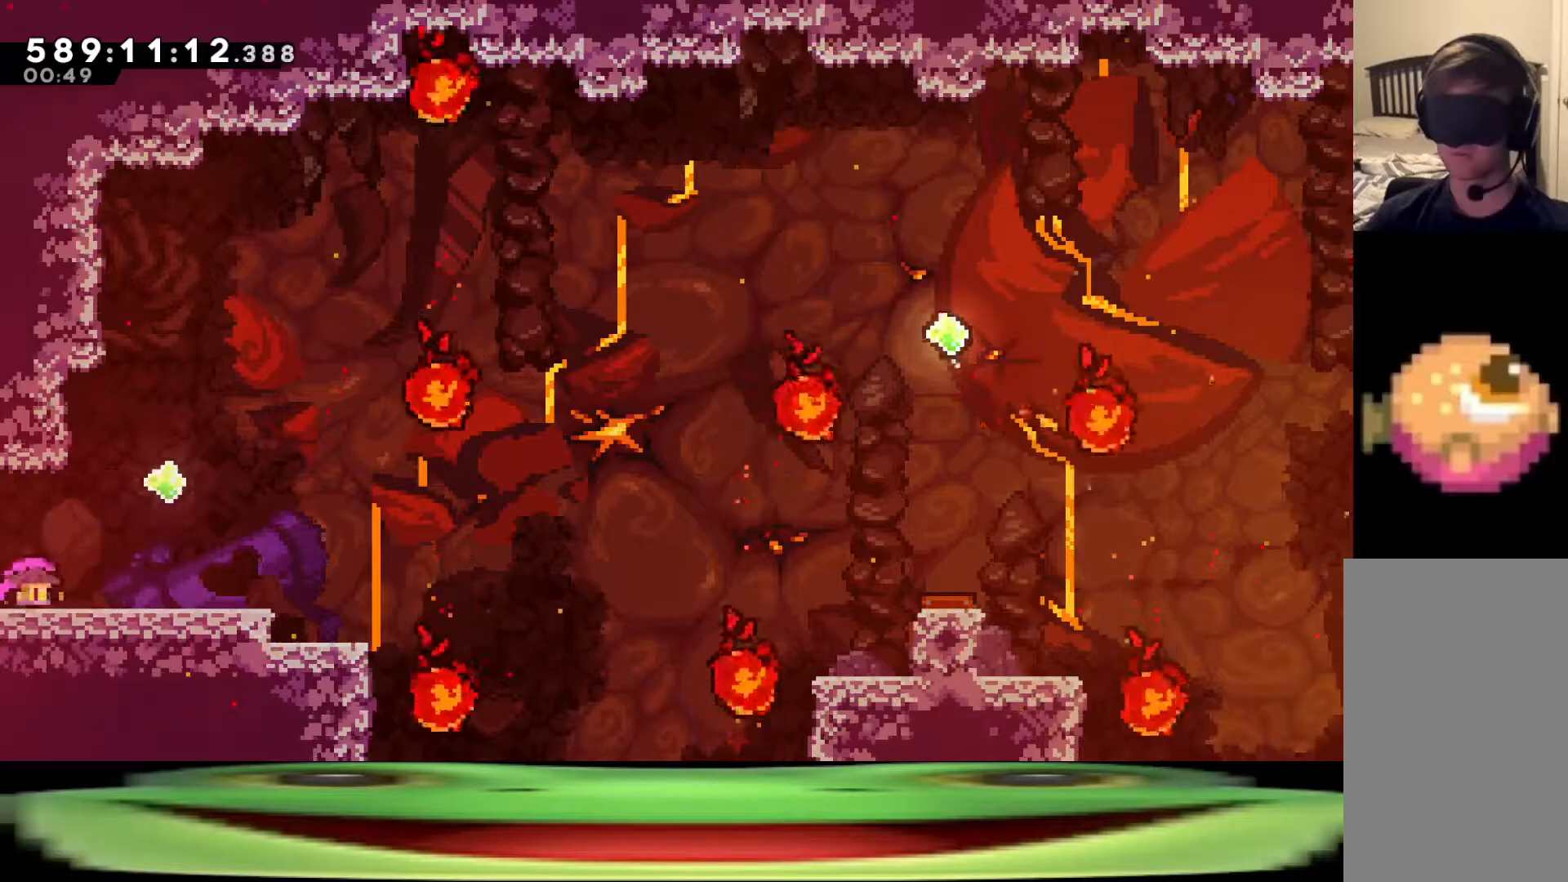
{"keys": ["d", "dash"], "events": [[133, "d", "down"], [133, "dash", "down"], [133, "w", "down"], [317, "dash", "up"], [317, "w", "up"], [500, "dash", "down"]]}
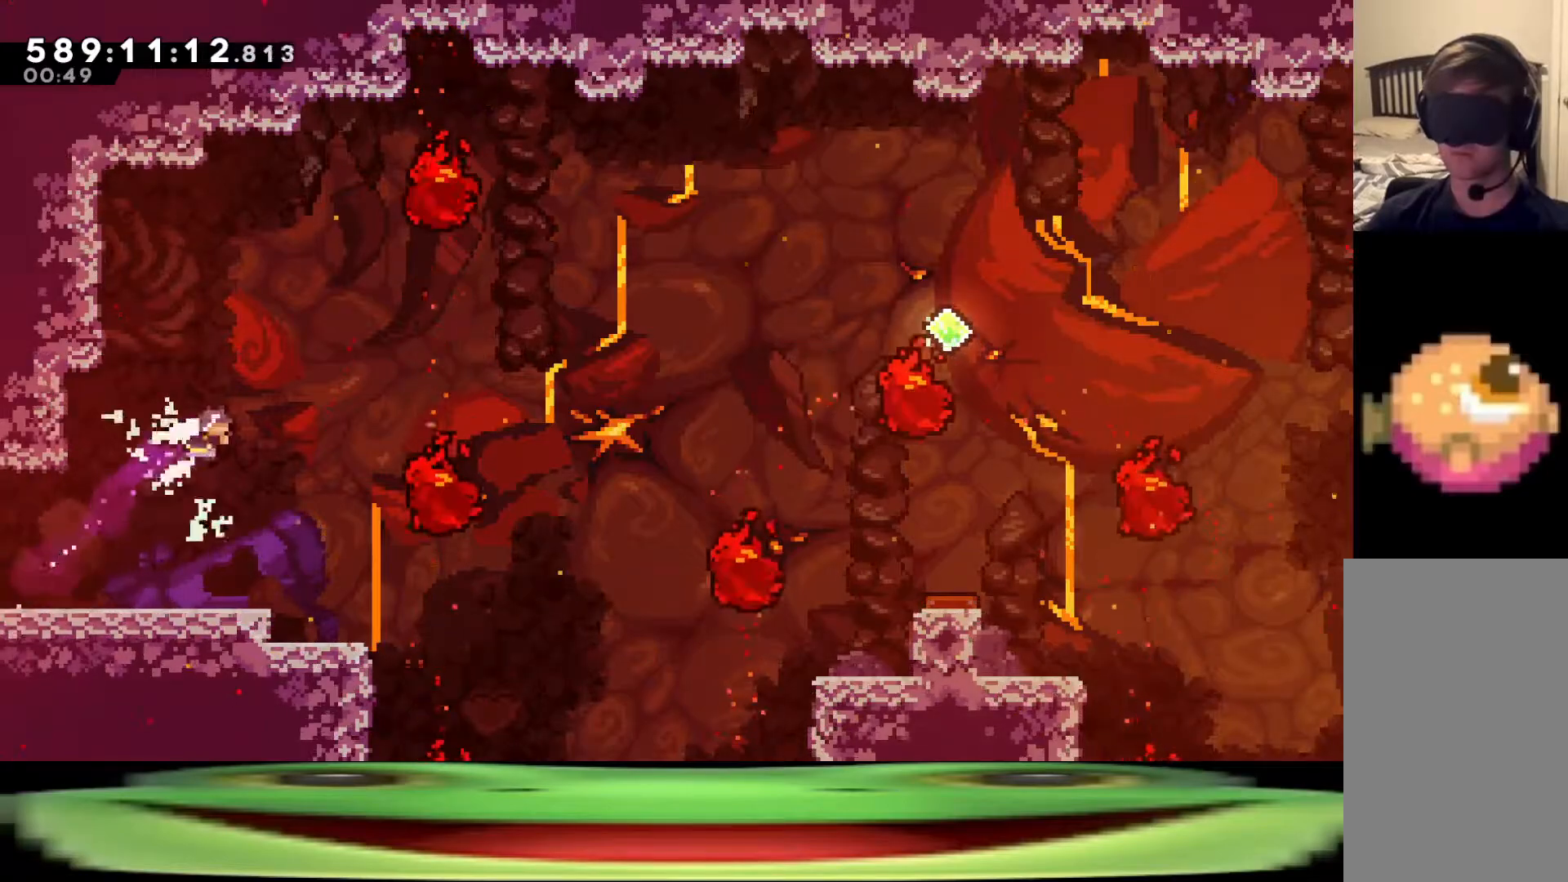
{"keys": ["d", "dash"], "events": [[233, "dash", "up"], [383, "dash", "down"]]}
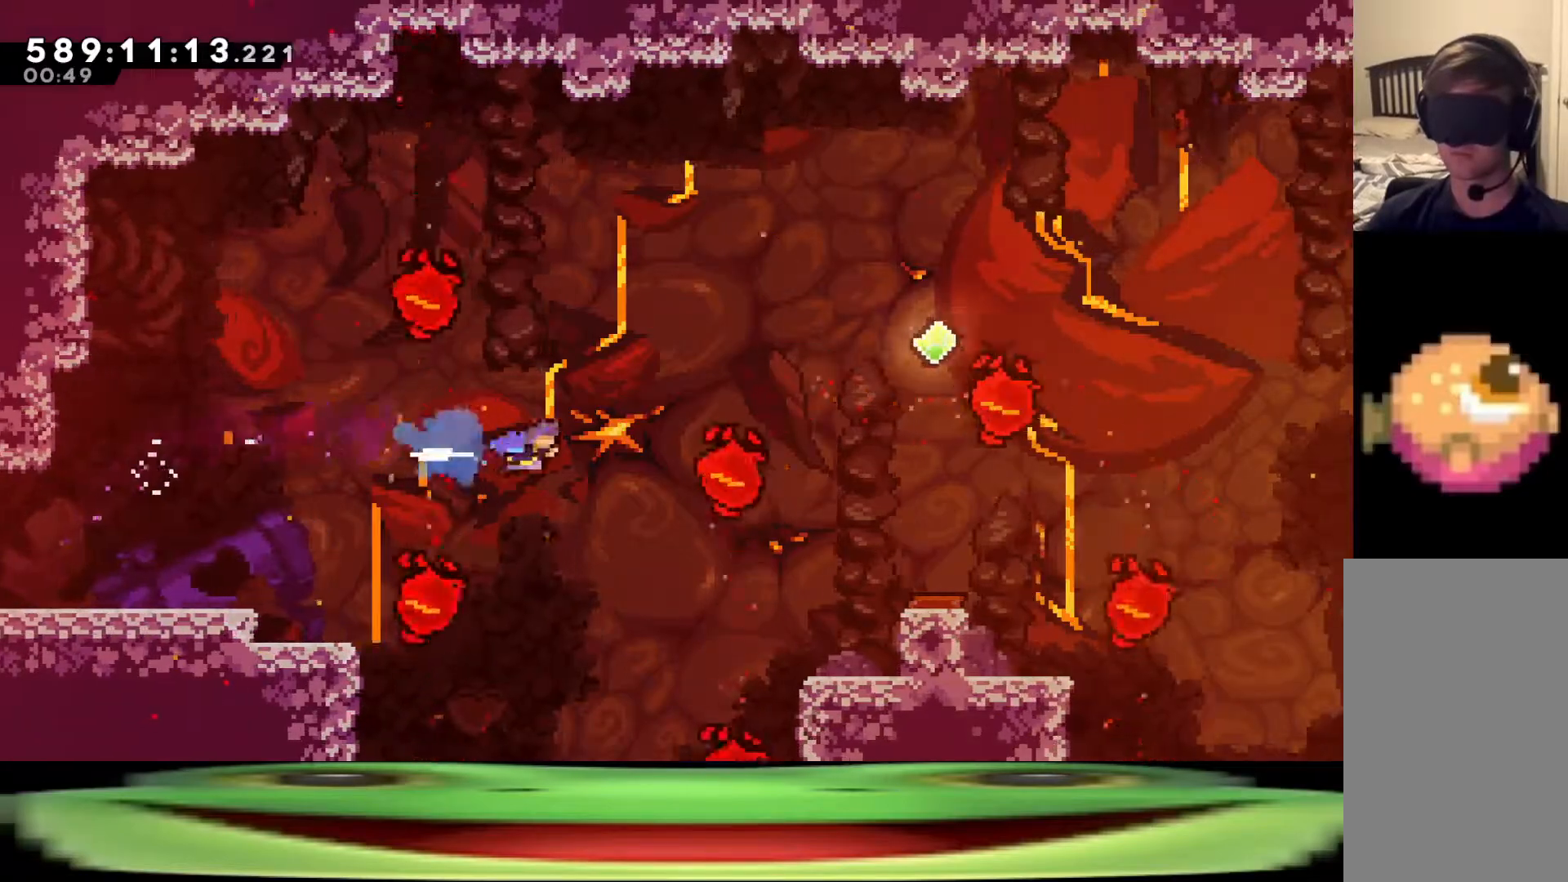
{"keys": ["climb", "d", "w"], "events": [[17, "climb", "down"], [117, "w", "down"], [400, "dash", "up"]]}
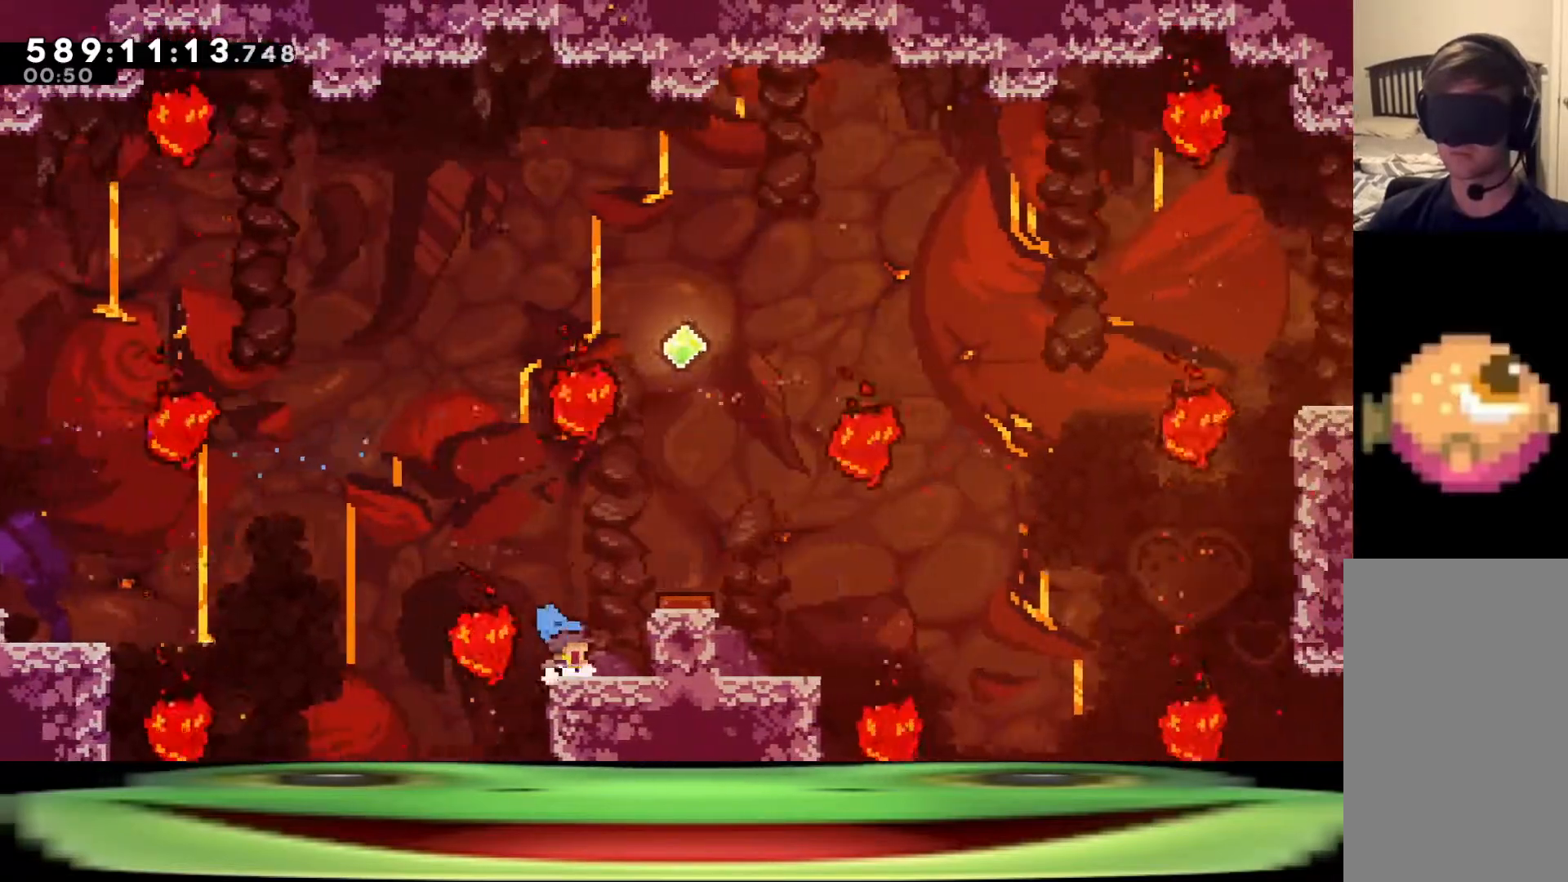
{"keys": ["climb", "d", "w"], "events": []}
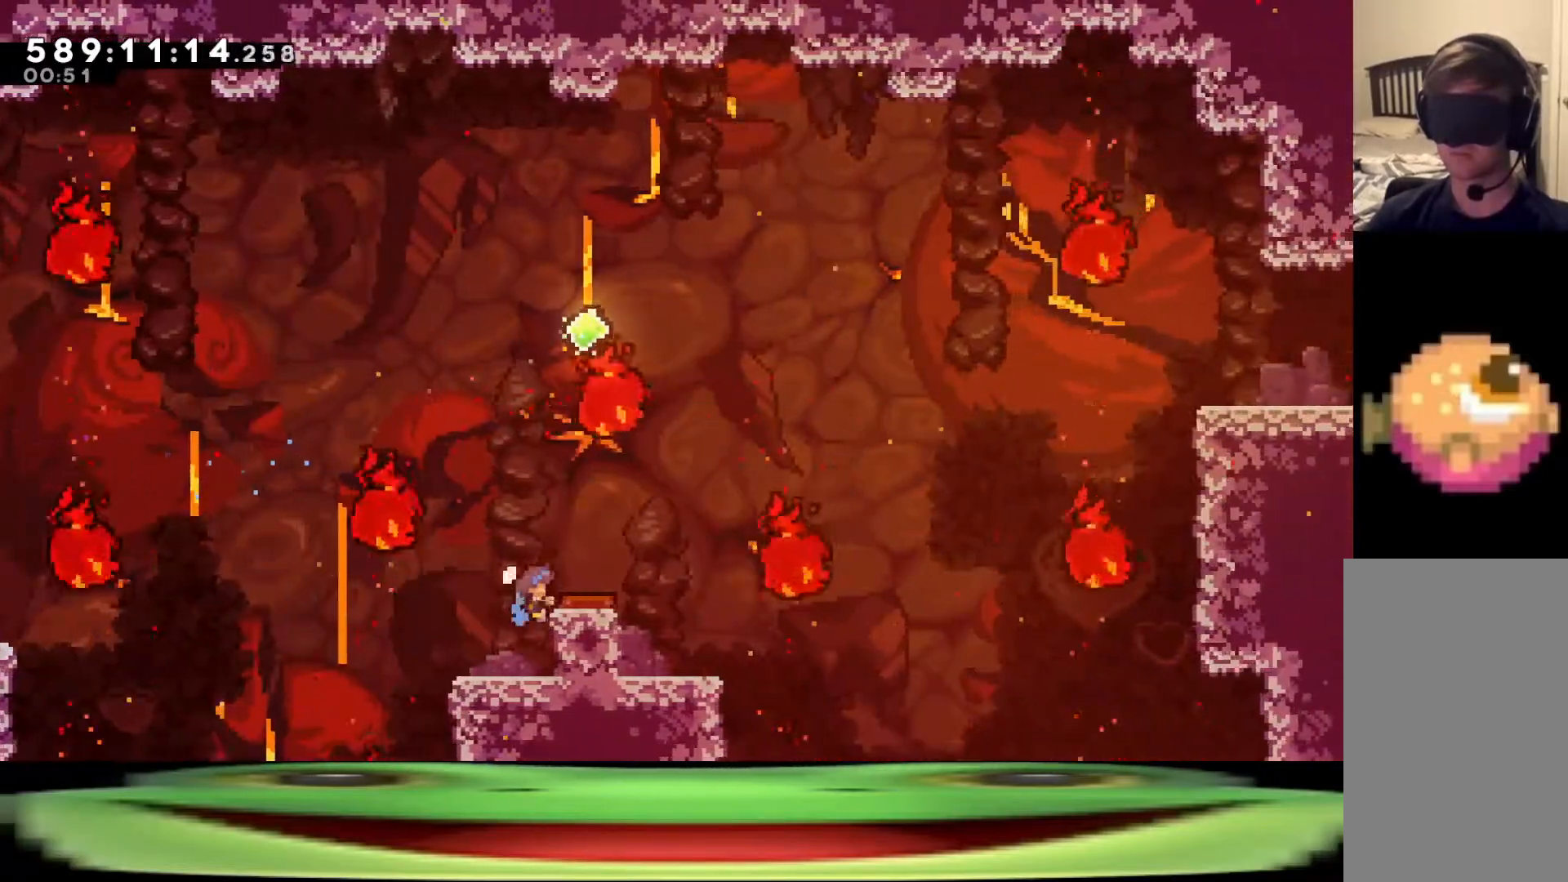
{"keys": ["climb", "d", "w"], "events": []}
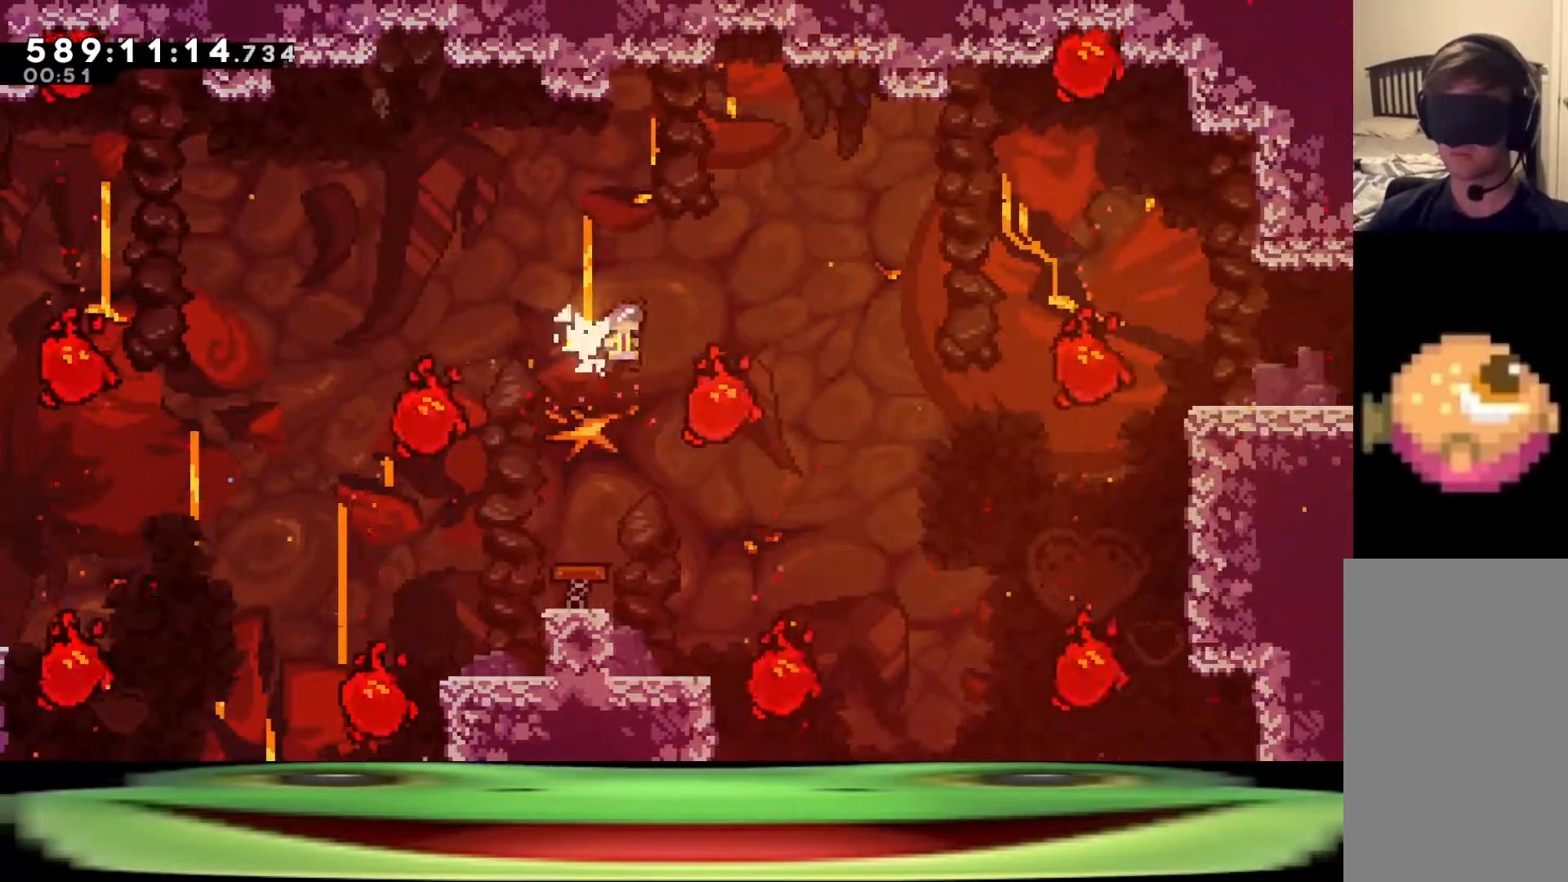
{"keys": ["climb", "d"], "events": [[17, "w", "up"], [250, "dash", "down"], [483, "dash", "up"]]}
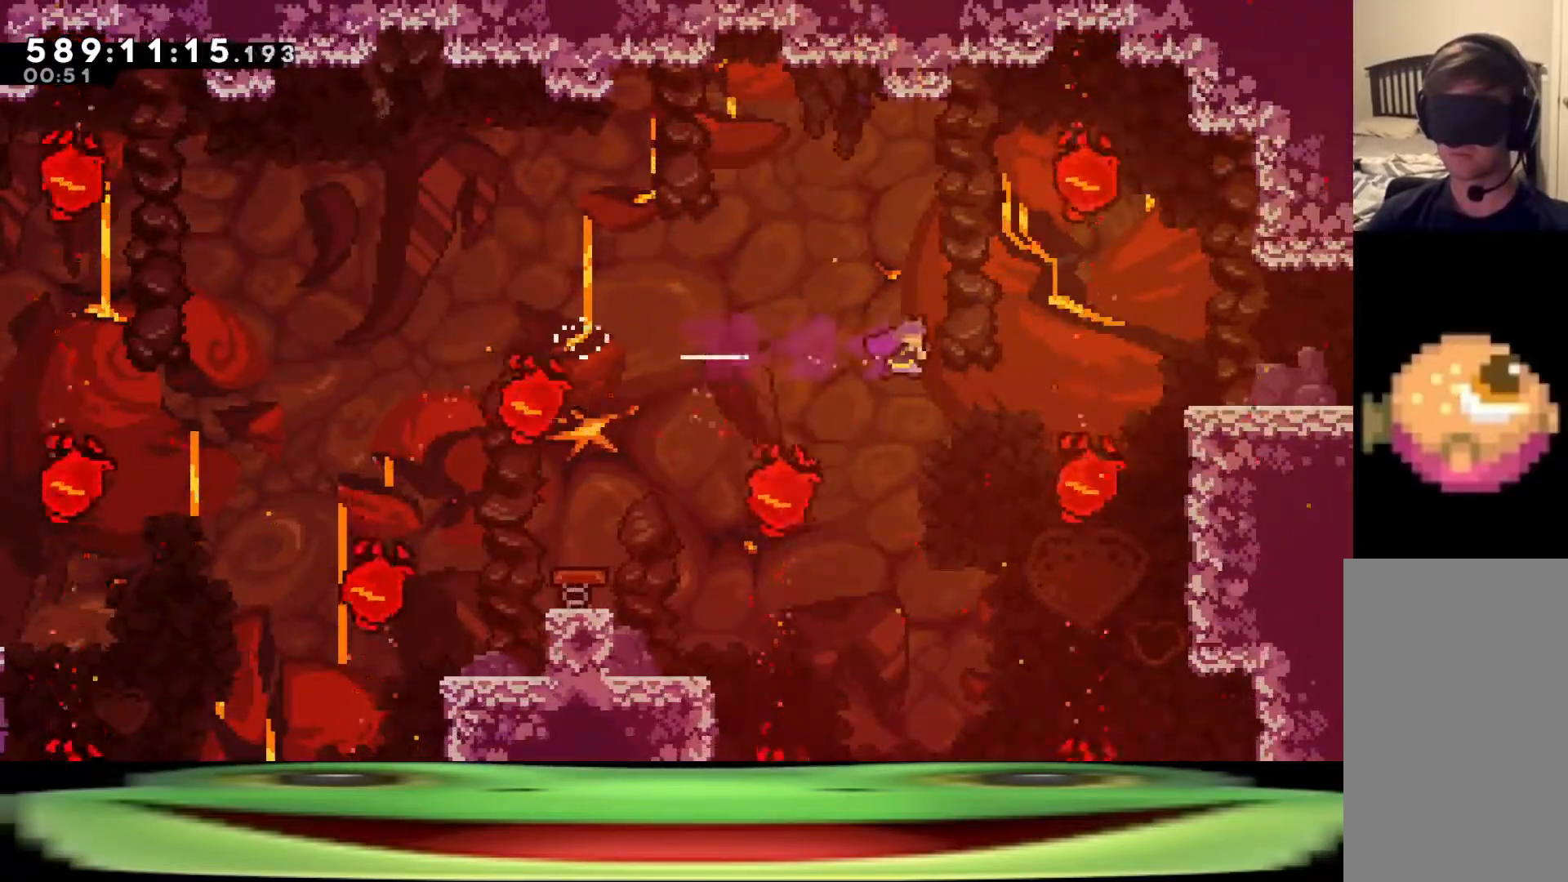
{"keys": ["climb", "d", "dash", "w"], "events": [[83, "dash", "down"], [233, "w", "down"]]}
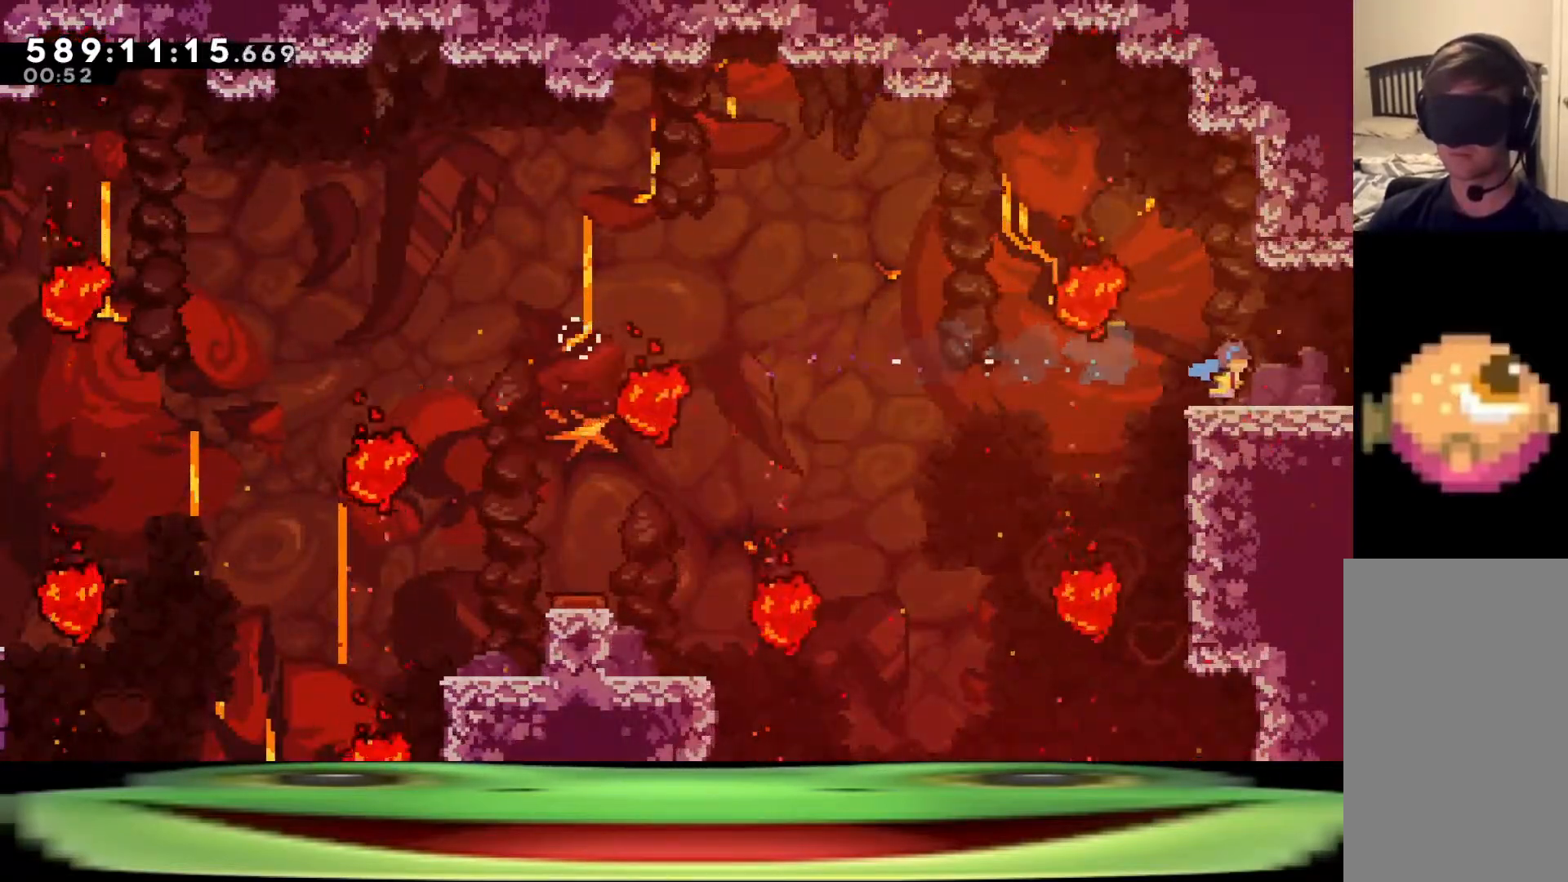
{"keys": ["climb", "d", "w"], "events": [[150, "dash", "up"]]}